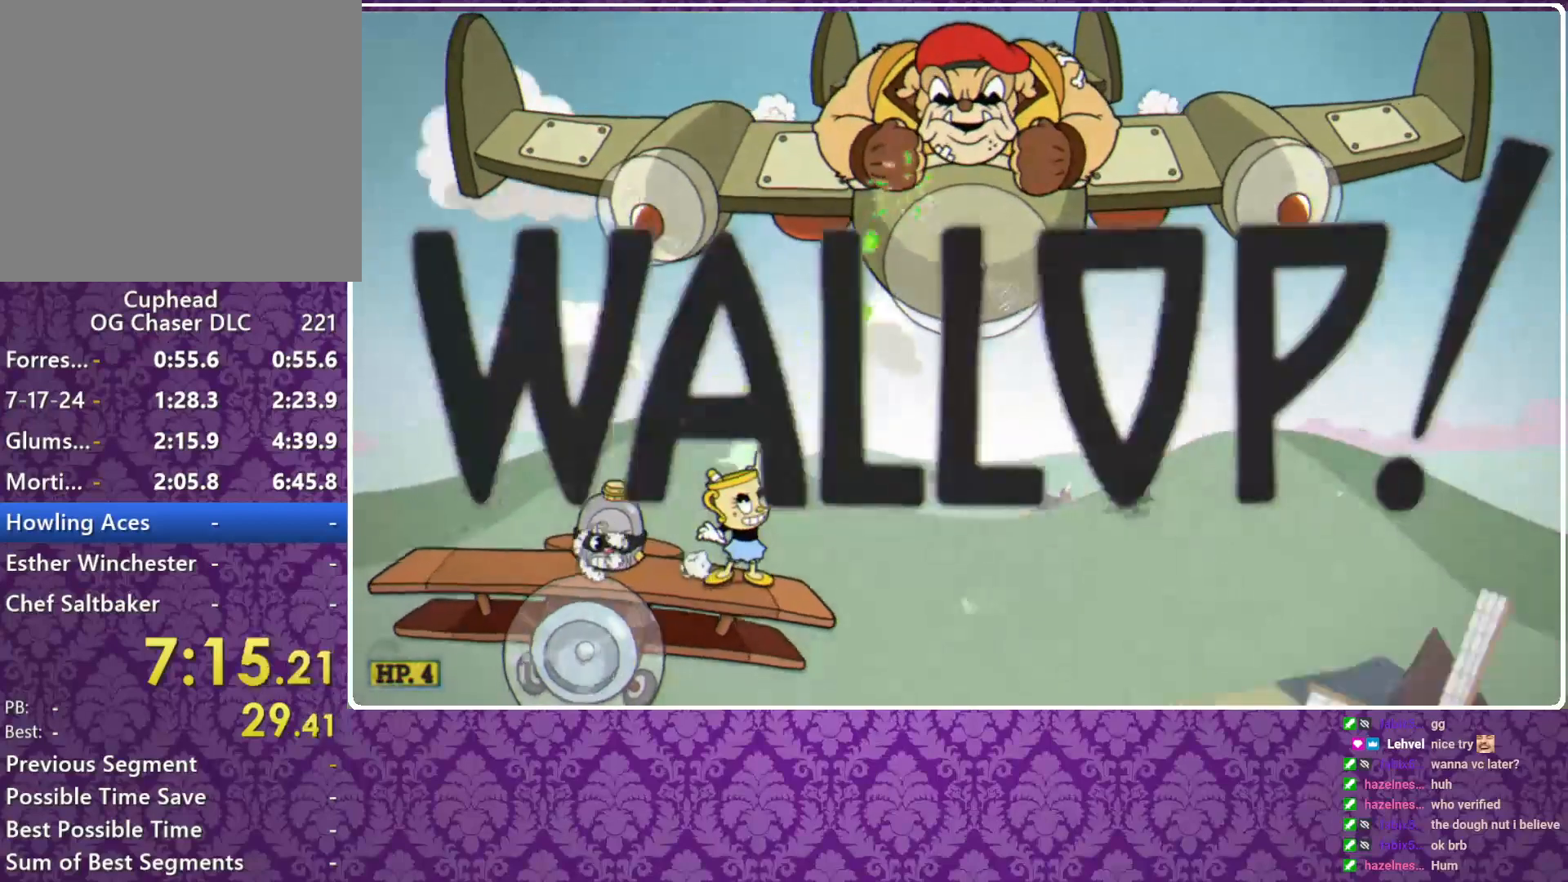
Gameplay with a controller (Xbox layout); each line is a JSON object with the inputs held at the frame after it. "events" lists button and stick changes between this image and that frame as [ms after this image, input, new state], when the widget could be followed in between. Not read: R3 right_stick.
{"buttons": ["X", "R1"], "left_stick": "up", "events": []}
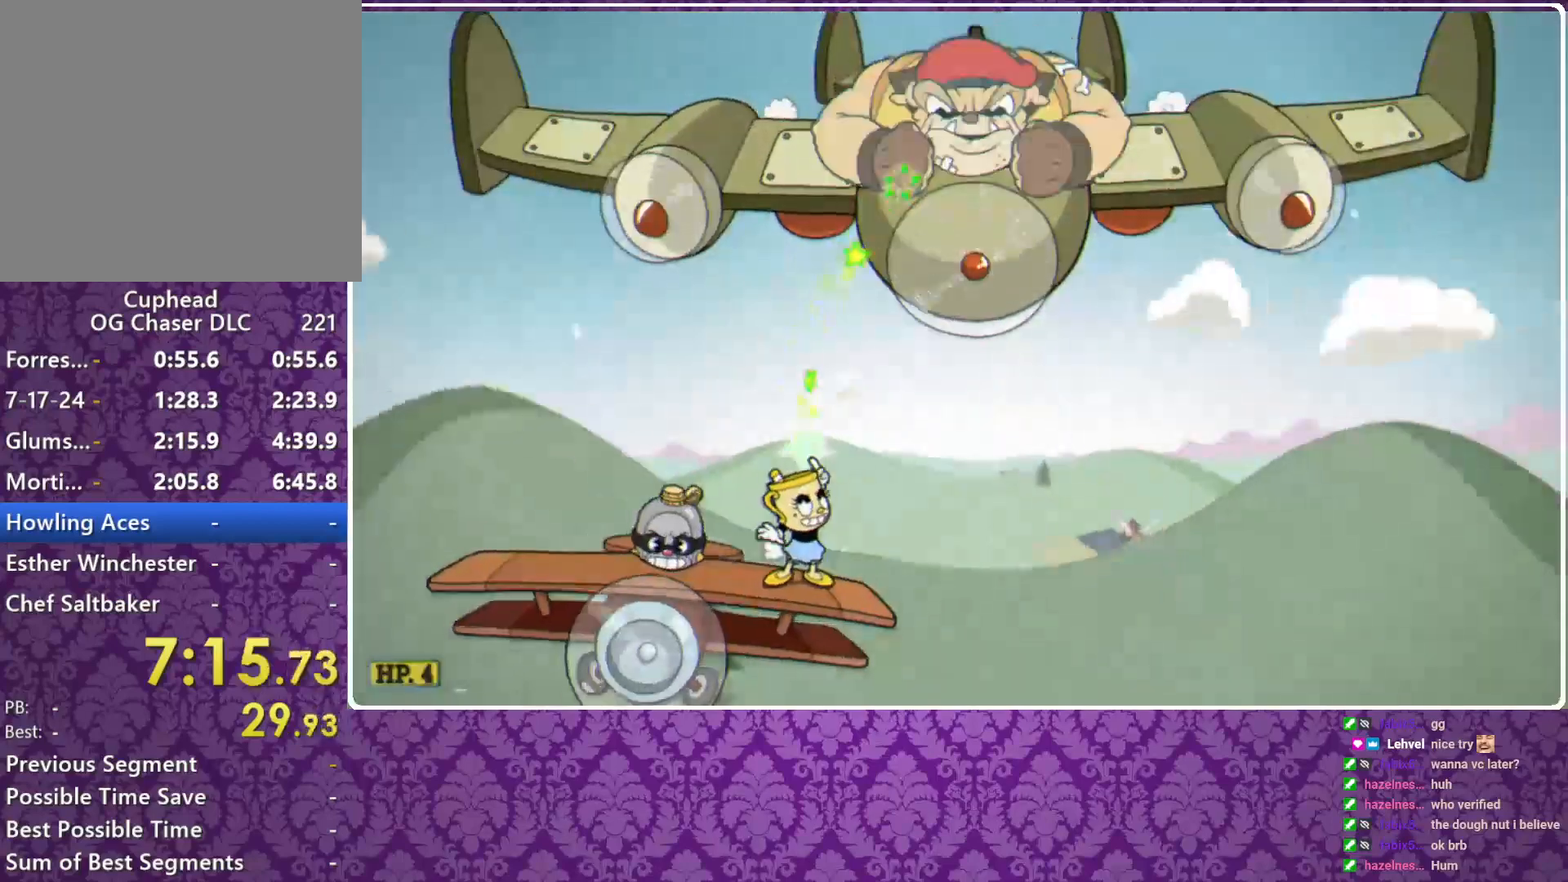
{"buttons": ["X", "R1"], "left_stick": "up-left", "events": [[200, "left_stick", "up-left"]]}
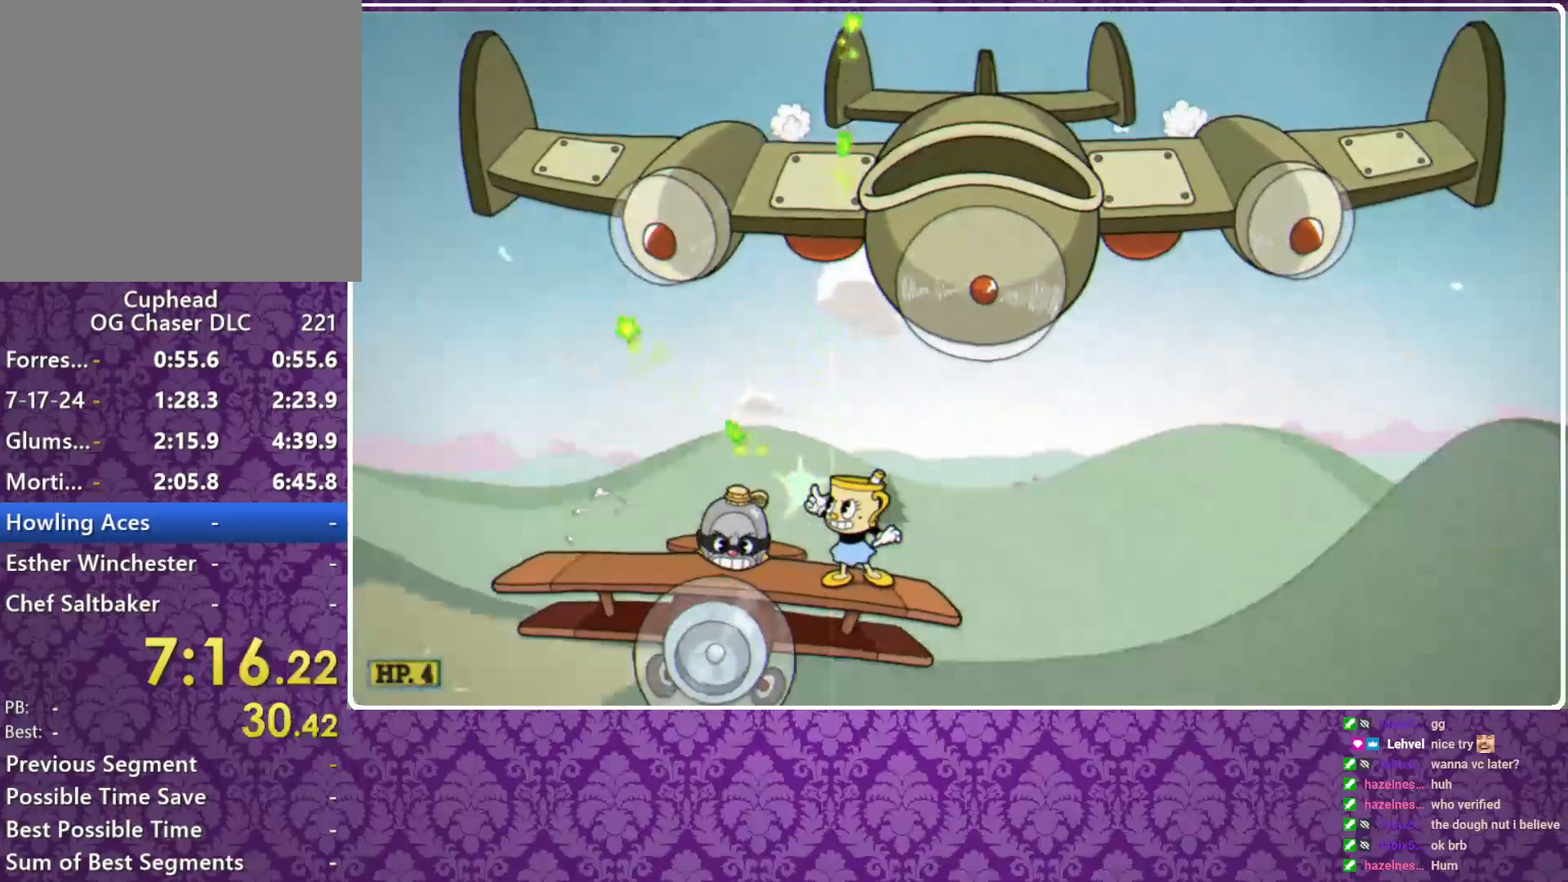
{"buttons": ["X", "R1"], "left_stick": "center", "events": [[367, "left_stick", "center"], [400, "A", "down"], [500, "A", "up"]]}
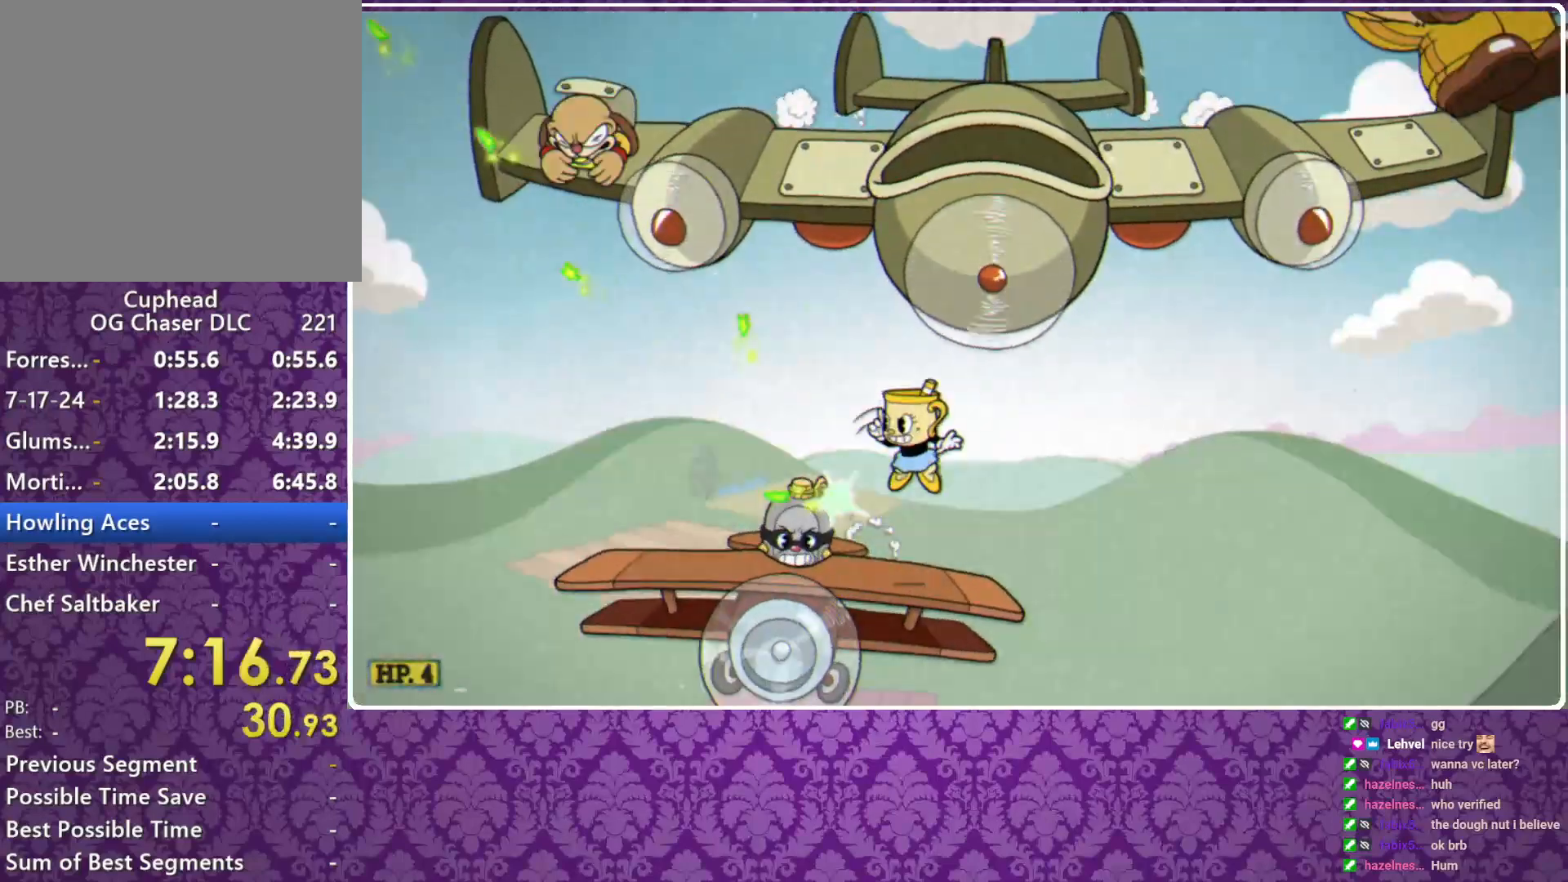
{"buttons": ["X"], "left_stick": "center", "events": [[33, "R1", "up"], [100, "left_stick", "right"], [167, "left_stick", "center"], [200, "A", "down"], [333, "A", "up"]]}
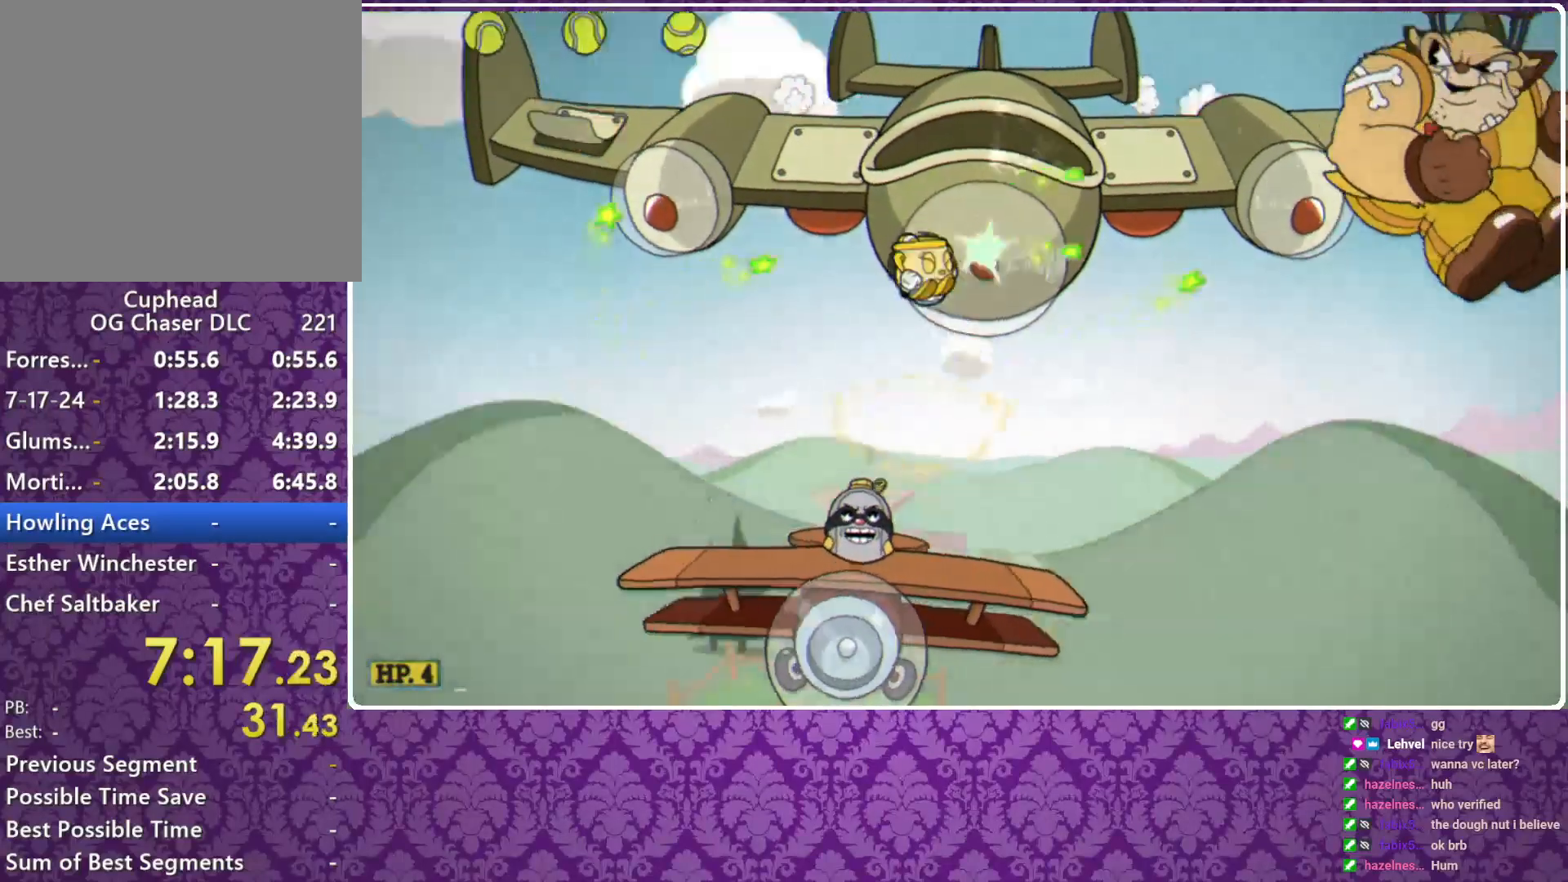
{"buttons": ["X"], "left_stick": "right", "events": [[367, "A", "down"], [367, "left_stick", "right"], [433, "A", "up"]]}
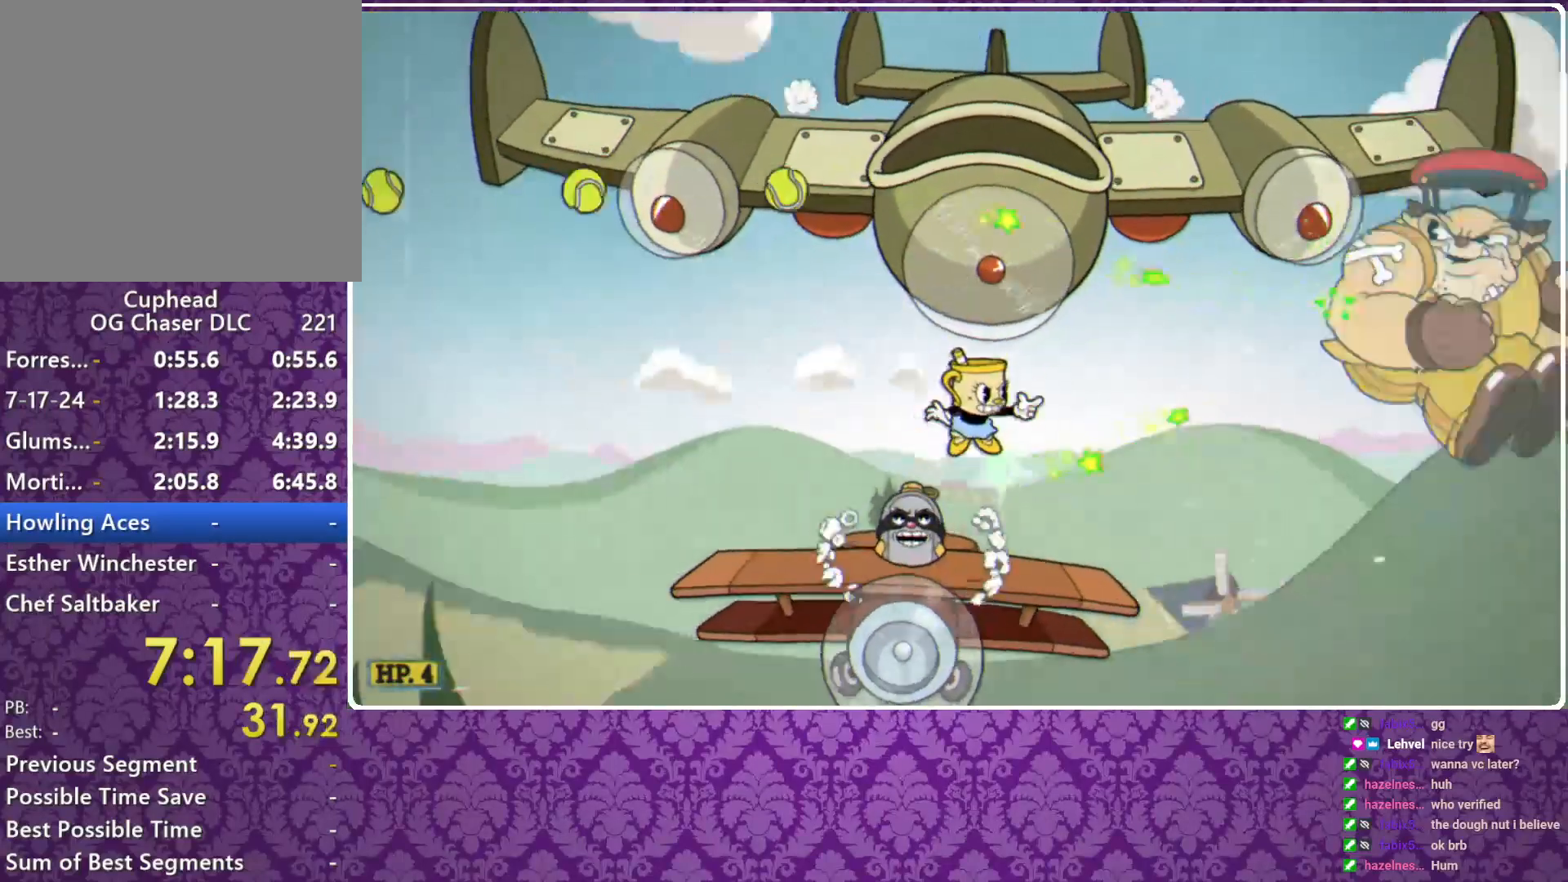
{"buttons": ["X"], "left_stick": "center", "events": [[67, "left_stick", "center"], [233, "A", "down"], [300, "A", "up"]]}
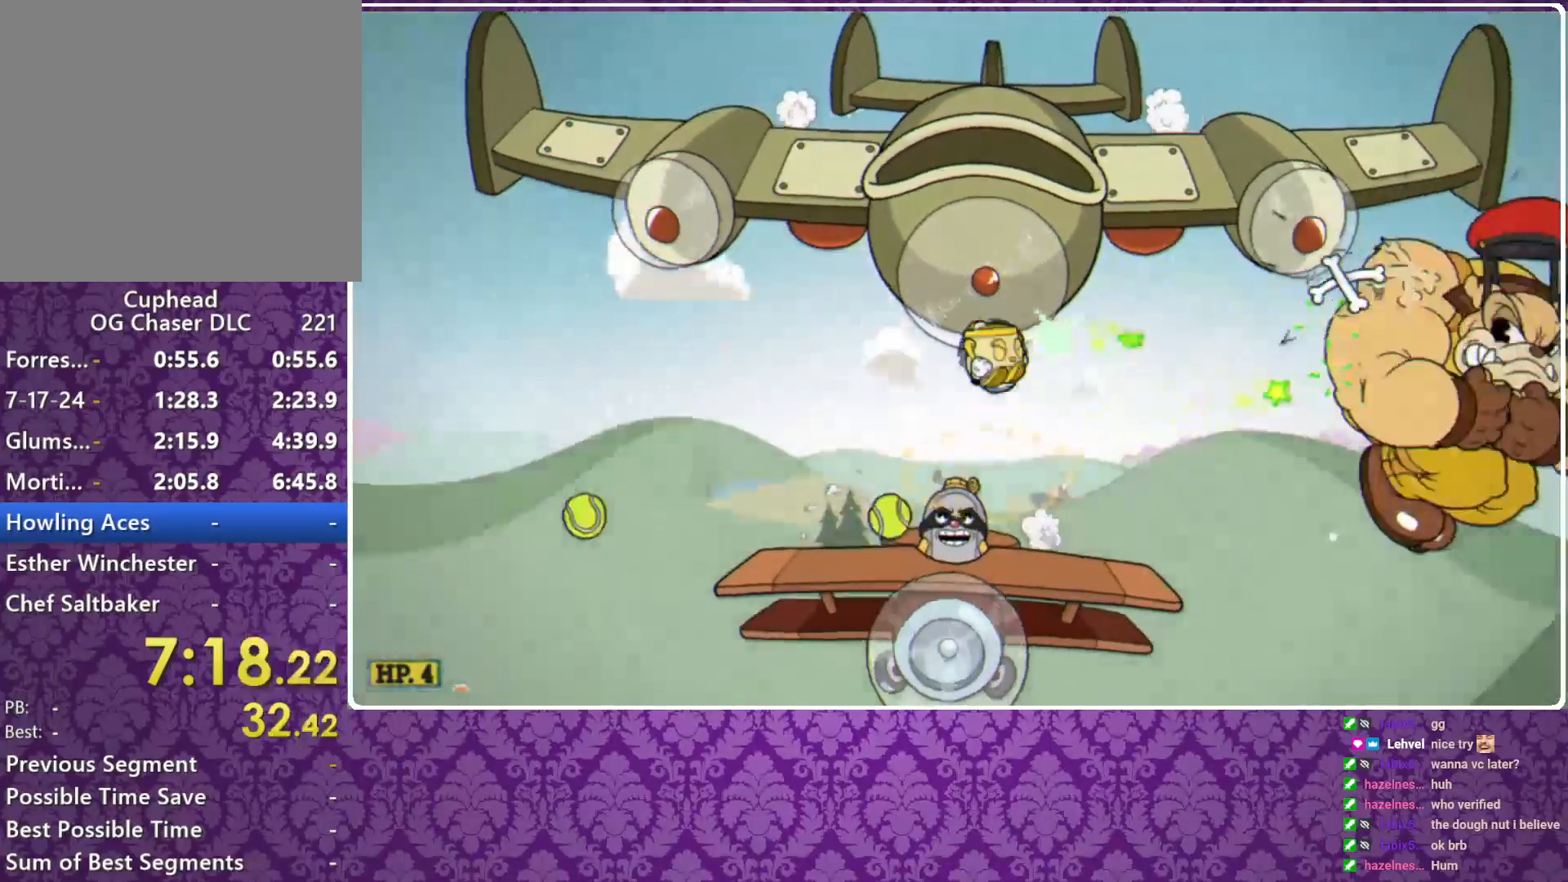
{"buttons": ["X"], "left_stick": "down", "events": [[267, "left_stick", "down"]]}
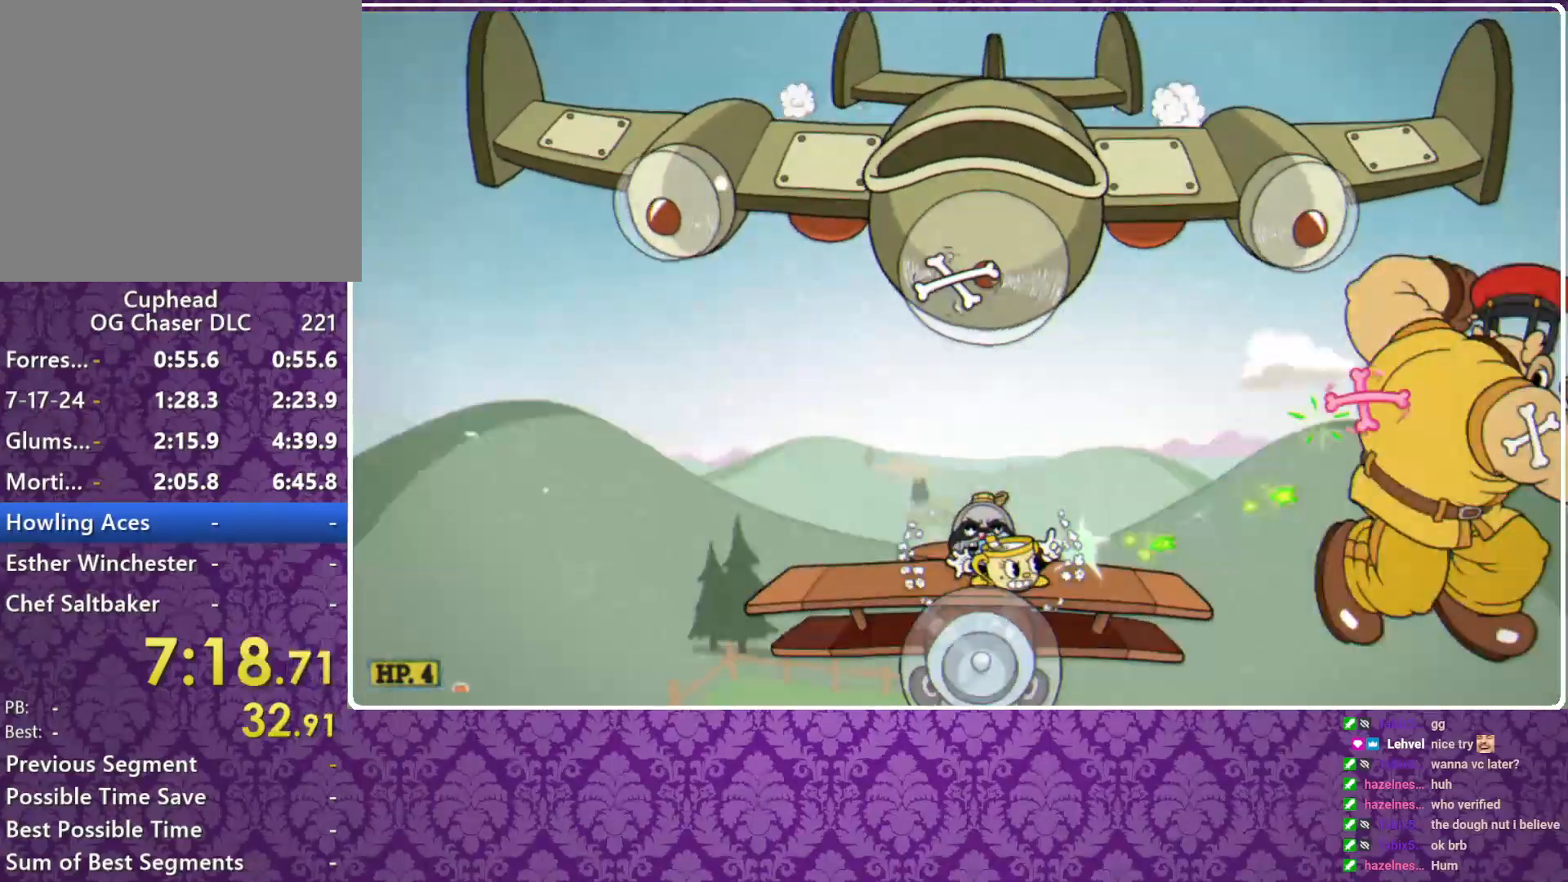
{"buttons": ["X"], "left_stick": "center", "events": [[133, "left_stick", "center"], [233, "A", "down"], [333, "A", "up"], [333, "Y", "down"], [433, "Y", "up"]]}
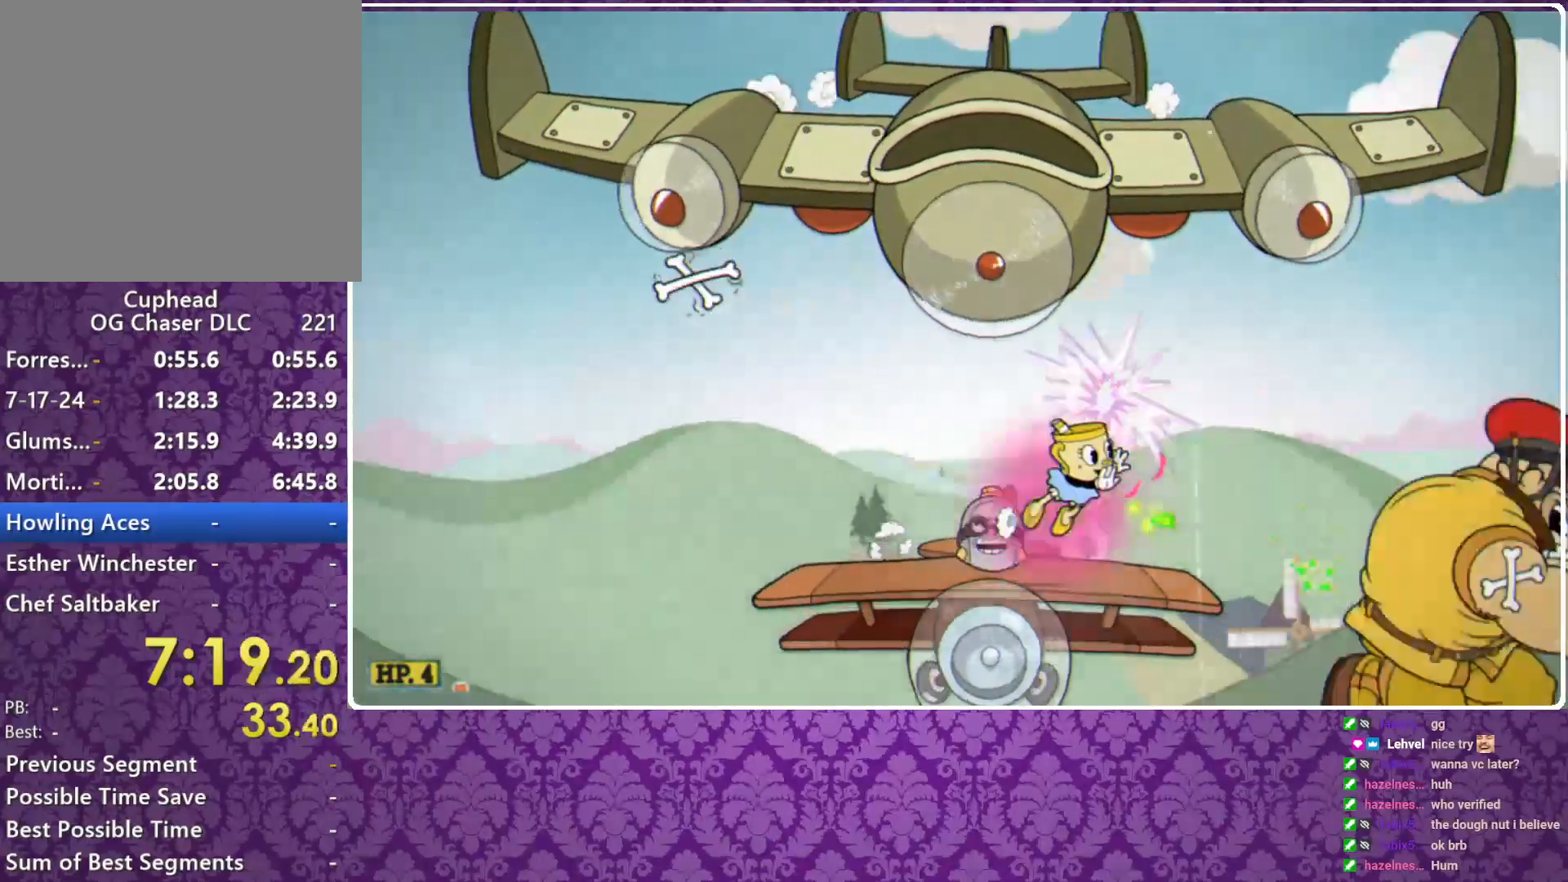
{"buttons": ["X"], "left_stick": "center", "events": [[467, "A", "down"], [500, "A", "up"]]}
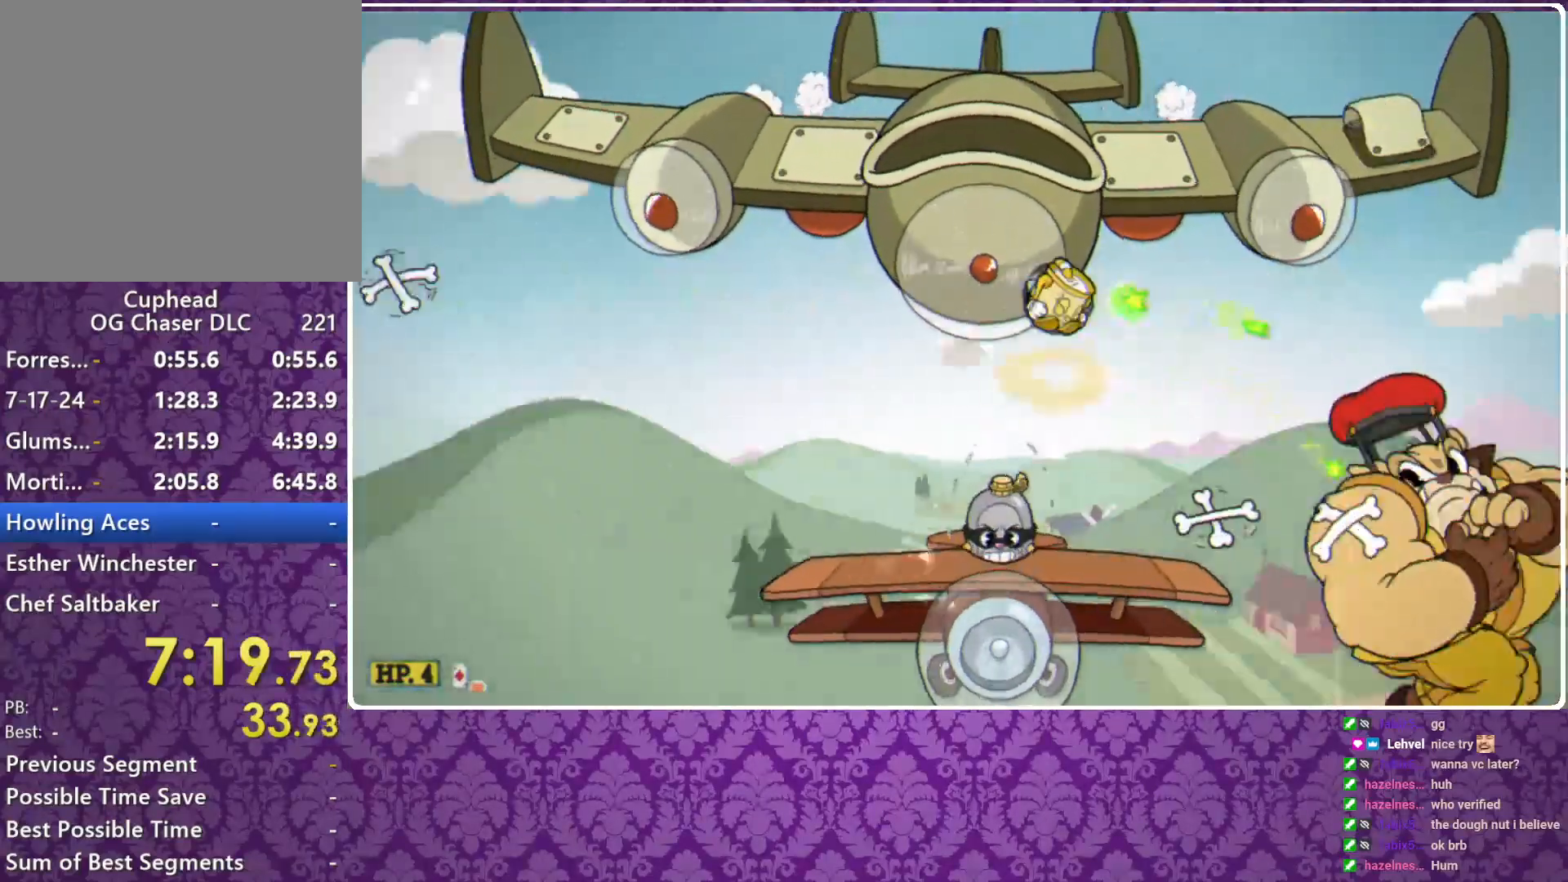
{"buttons": ["X"], "left_stick": "up", "events": [[267, "left_stick", "left"], [400, "left_stick", "up"]]}
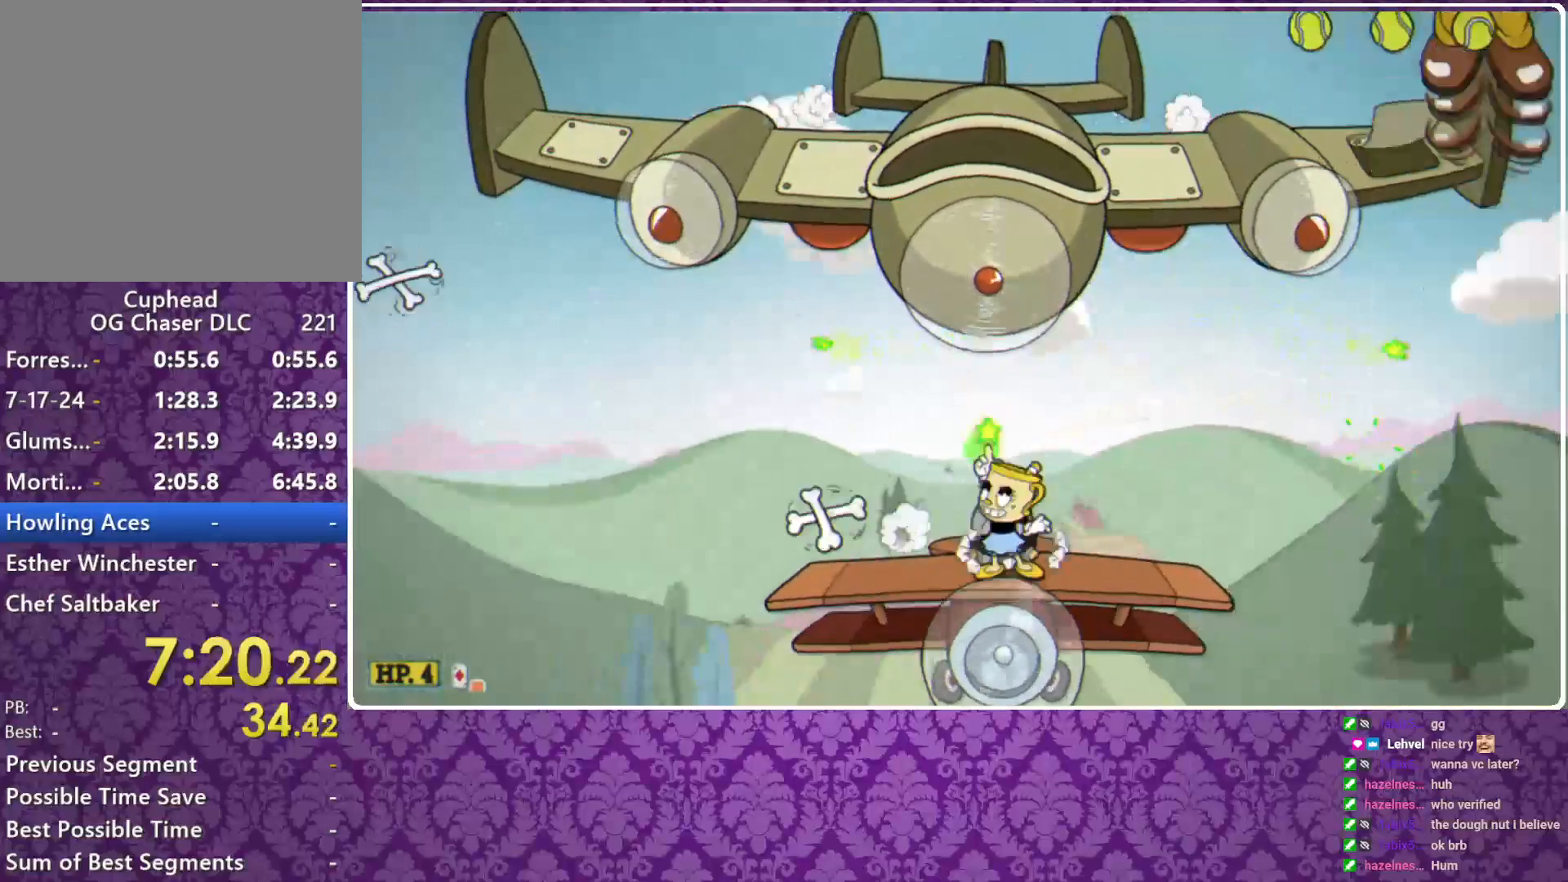
{"buttons": ["A", "X"], "left_stick": "up", "events": [[100, "A", "down"], [200, "A", "up"], [367, "A", "down"]]}
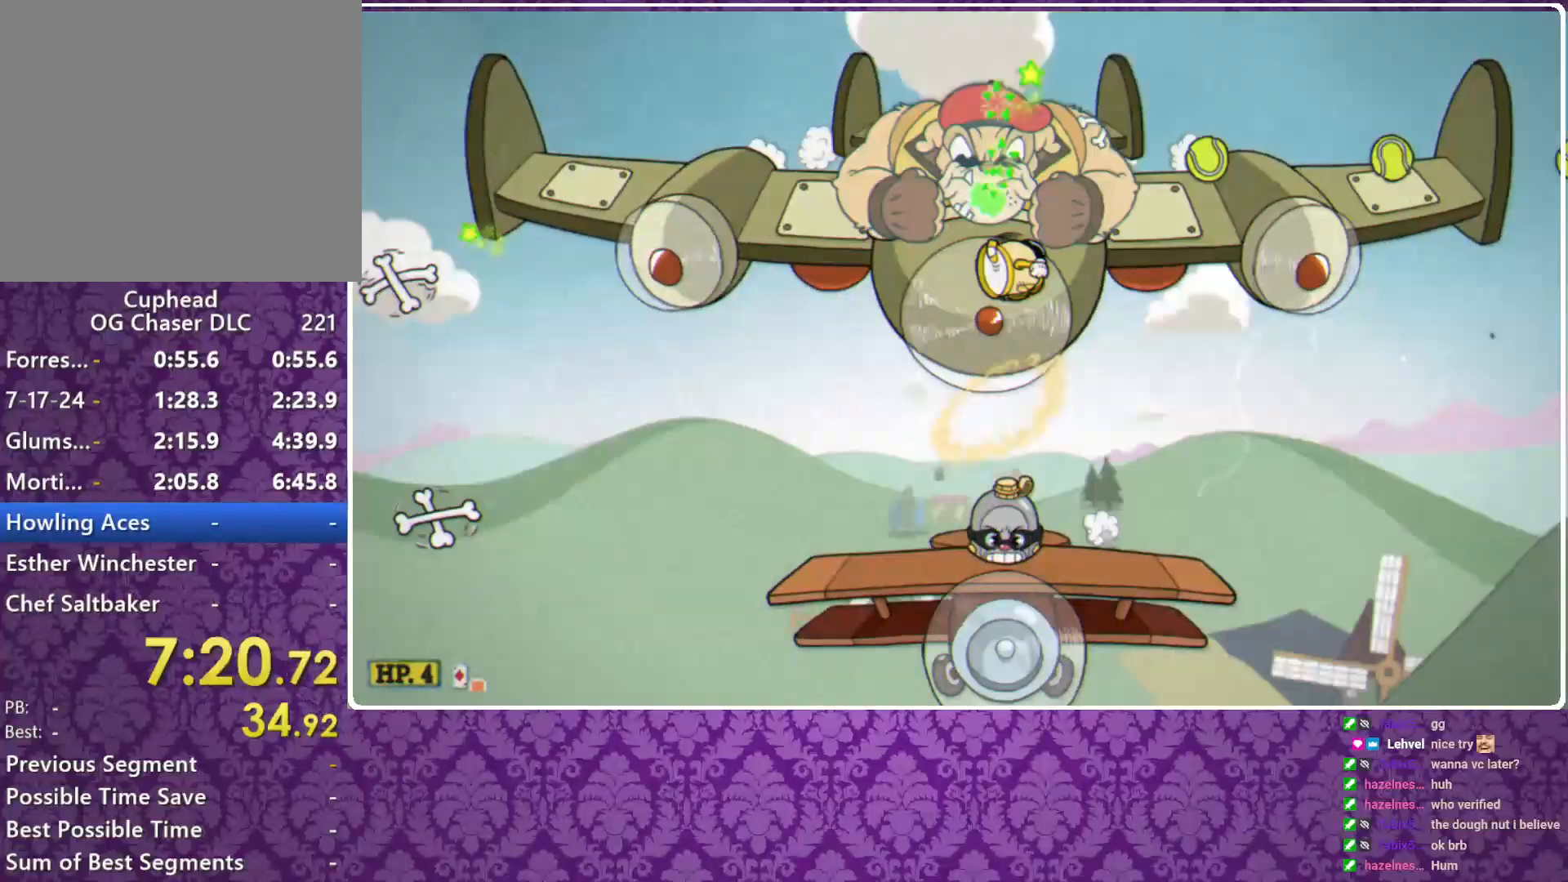
{"buttons": ["X", "R1"], "left_stick": "up", "events": [[100, "A", "up"], [100, "B", "down"], [100, "R1", "down"], [100, "X", "up"], [133, "A", "down"], [133, "B", "up"], [167, "A", "up"], [167, "X", "down"]]}
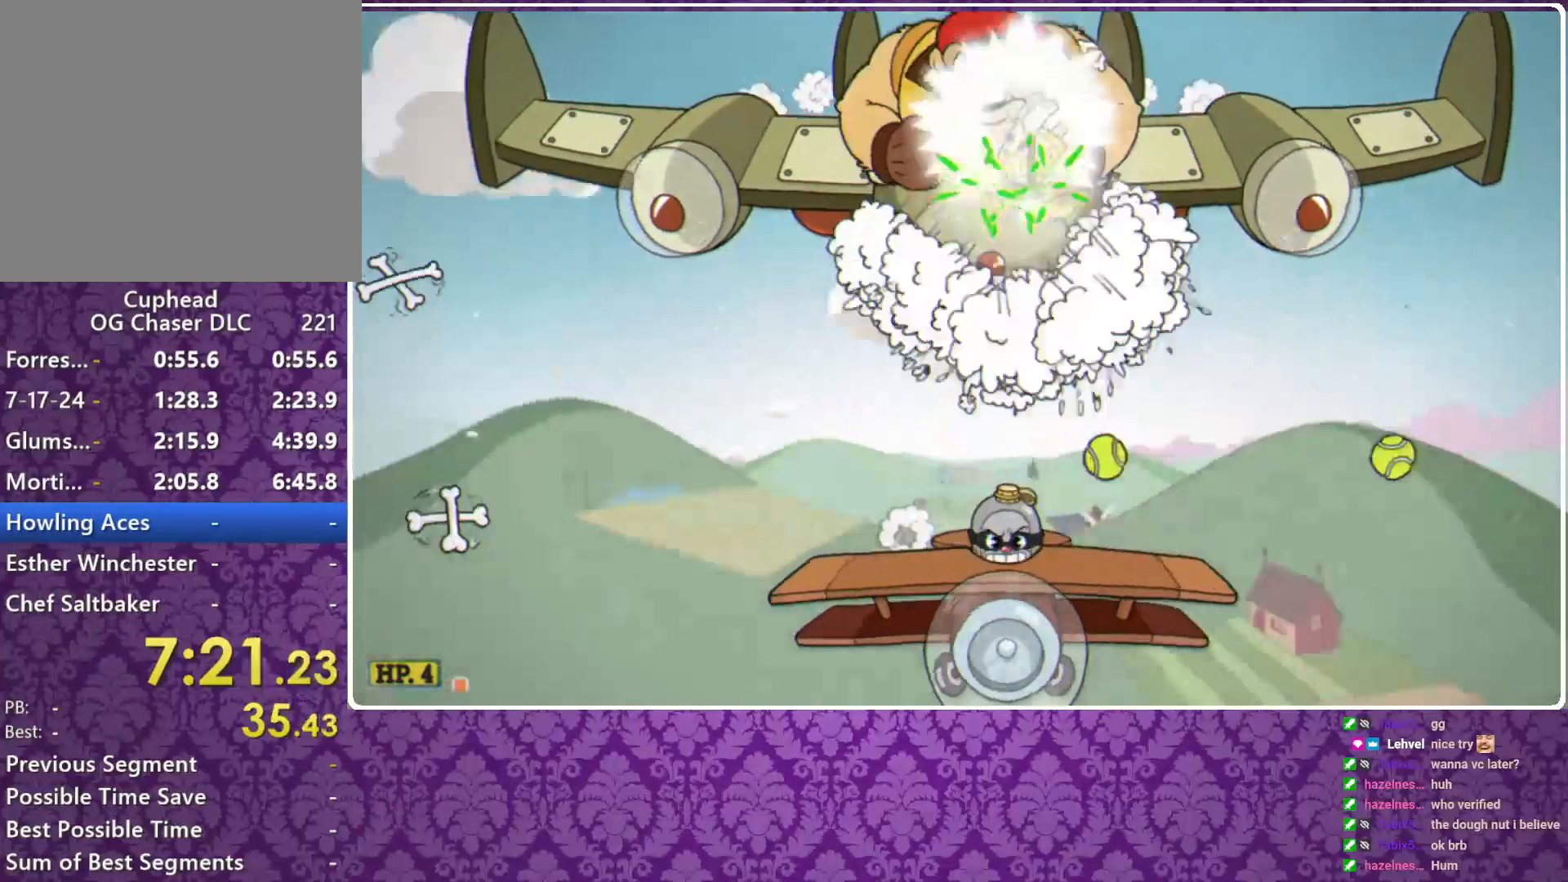
{"buttons": ["X", "R1"], "left_stick": "up", "events": []}
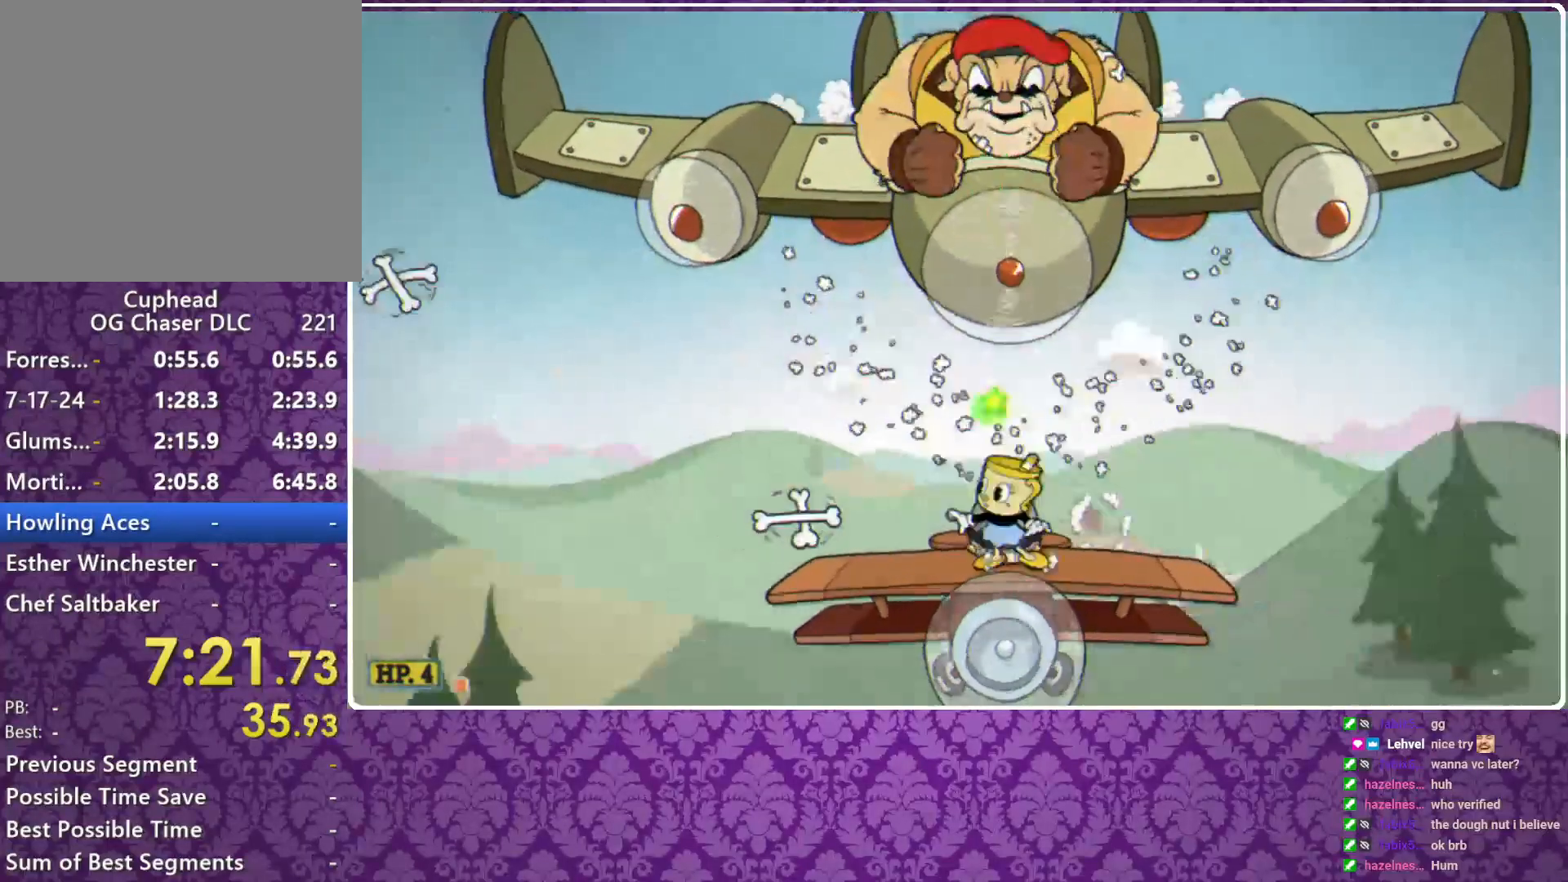
{"buttons": ["A", "X", "R1"], "left_stick": "up", "events": [[67, "A", "down"], [233, "A", "up"], [333, "A", "down"]]}
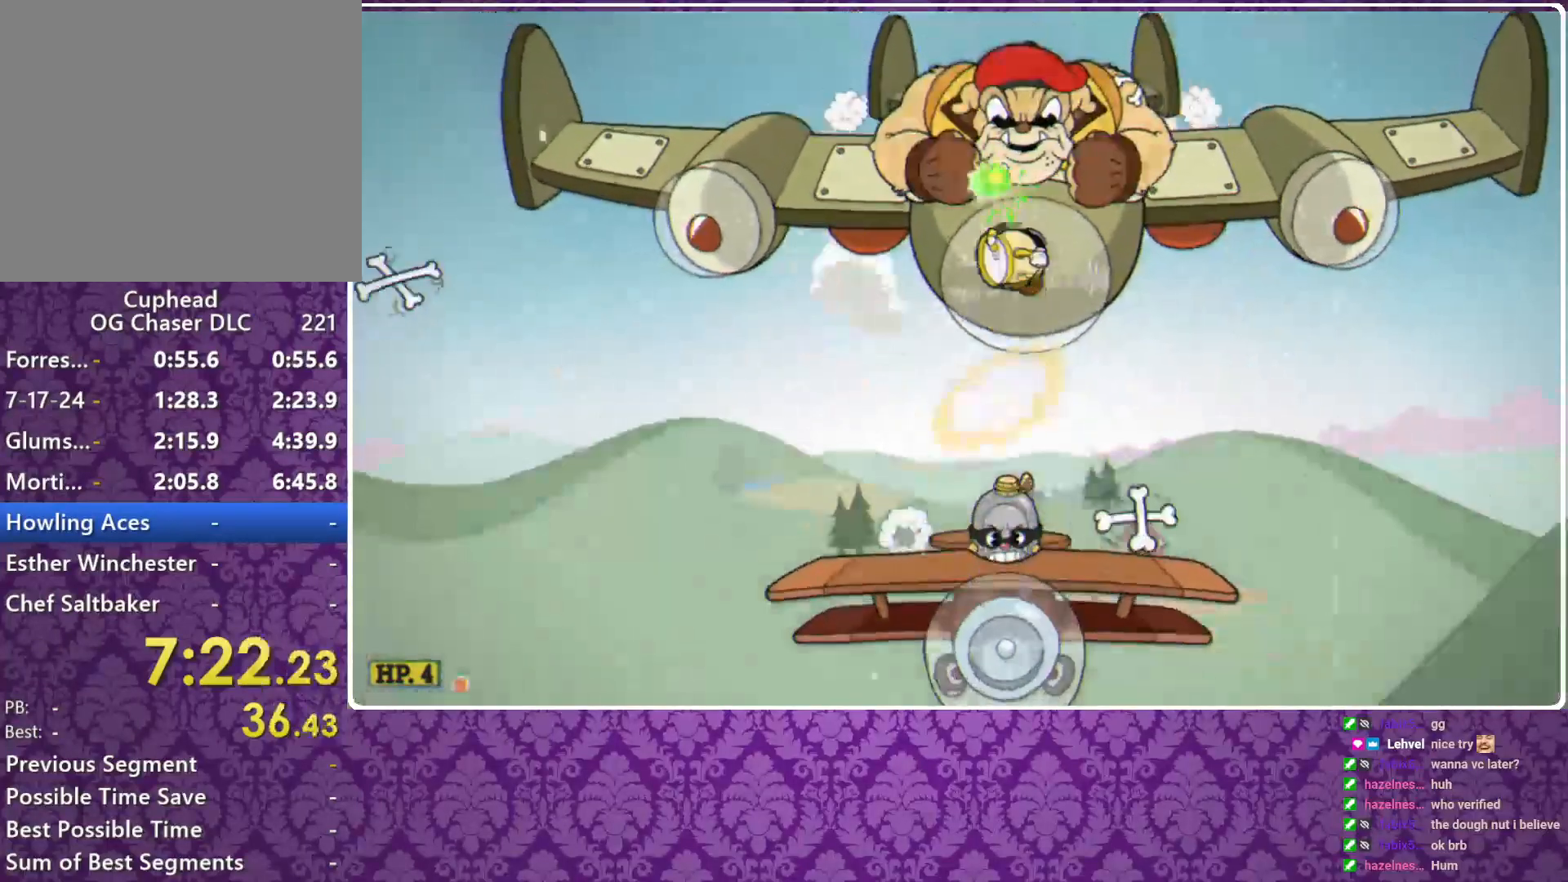
{"buttons": ["X", "R1"], "left_stick": "up", "events": [[100, "A", "up"], [100, "left_stick", "up-right"], [200, "left_stick", "up"]]}
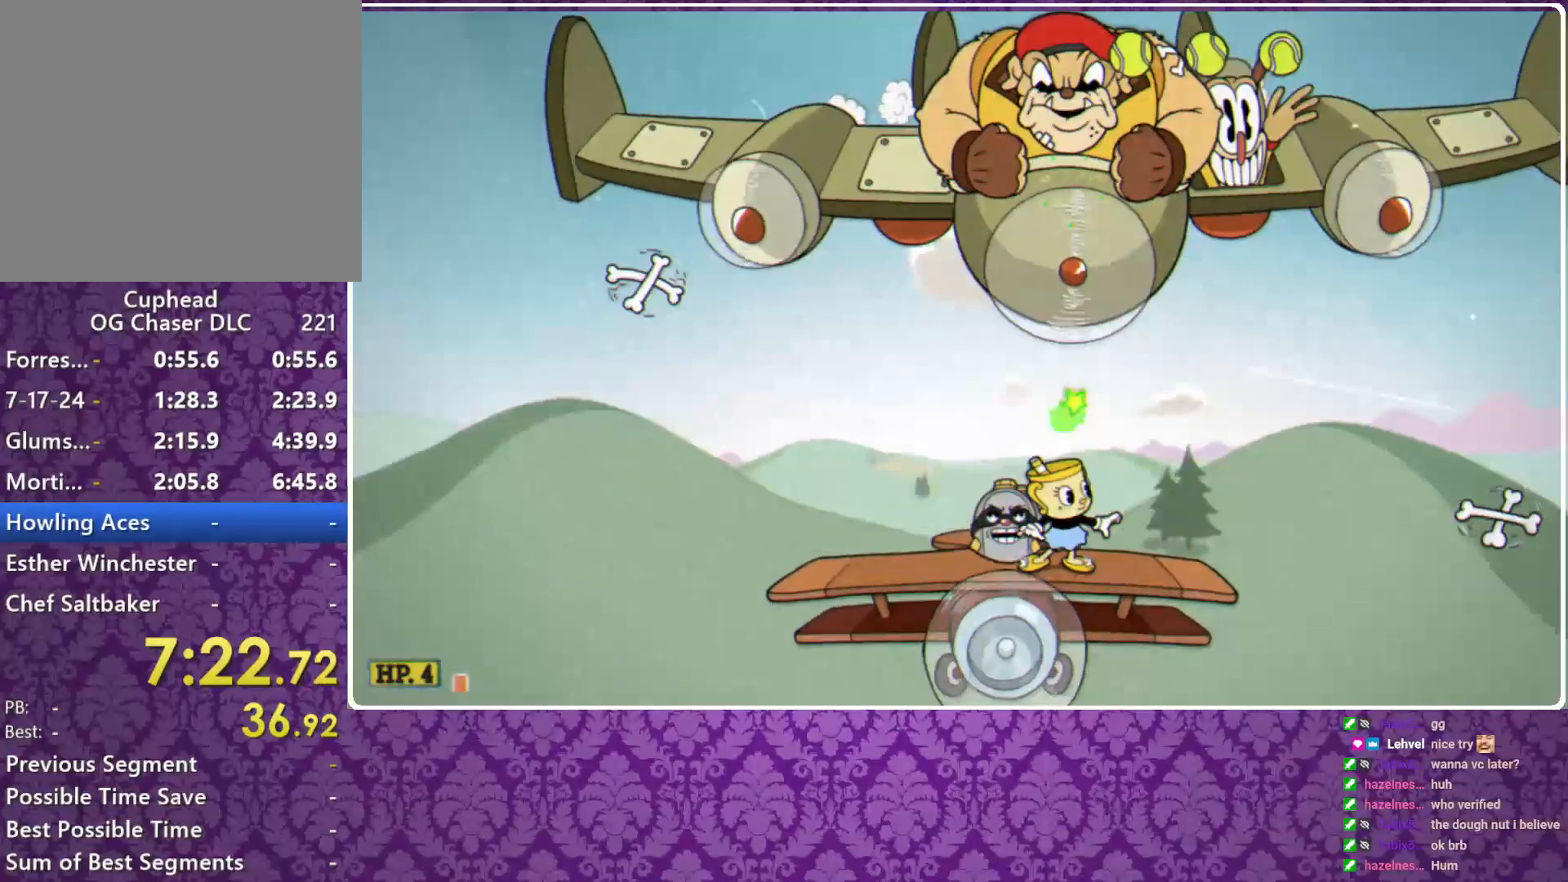
{"buttons": ["X", "R1"], "left_stick": "up", "events": []}
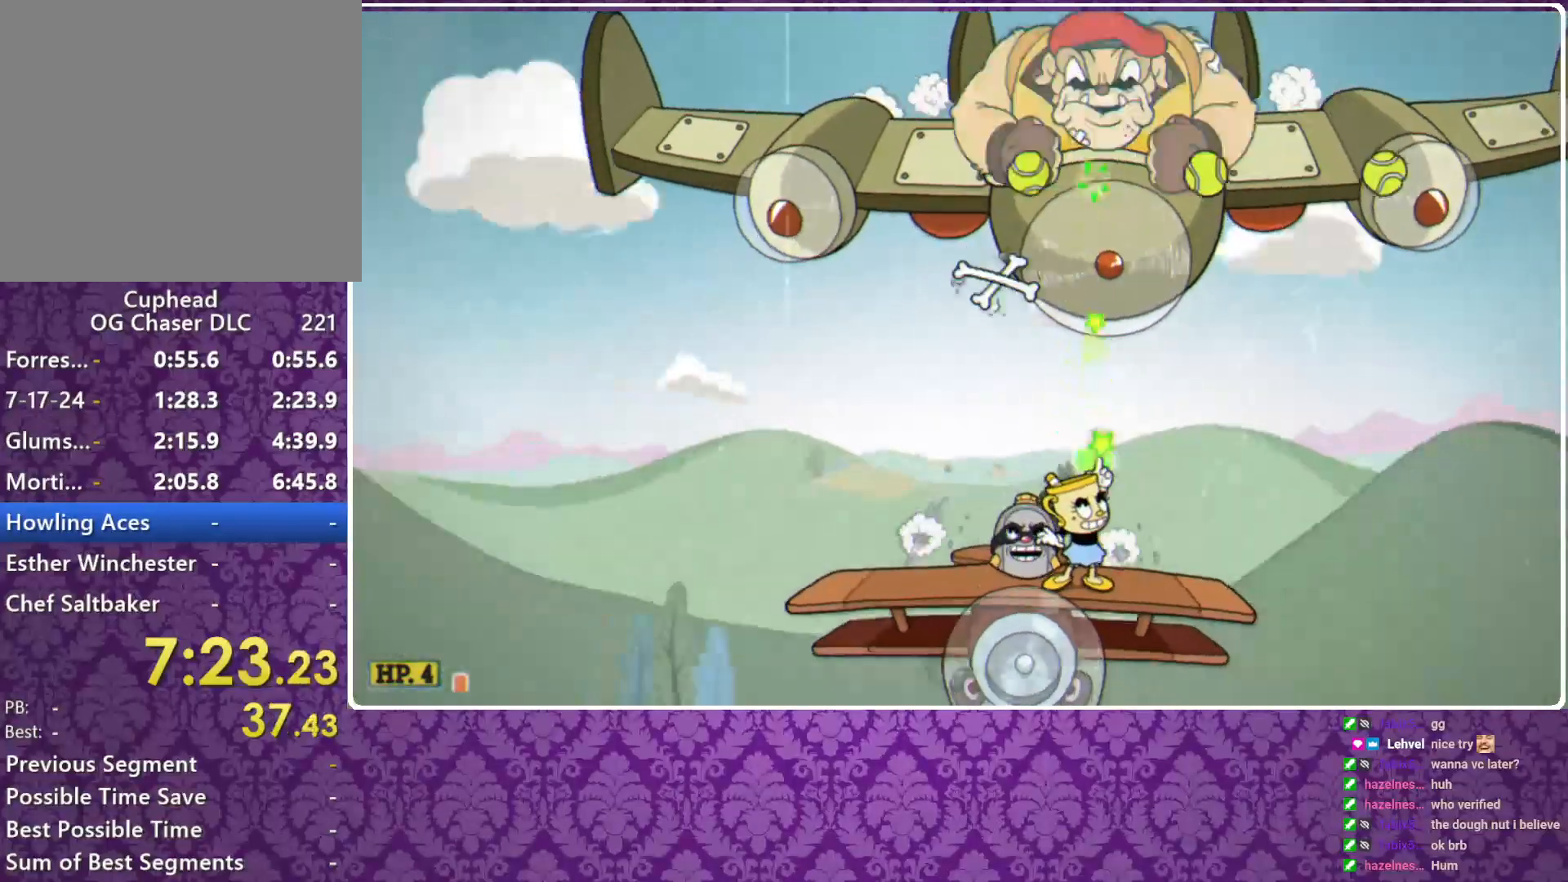
{"buttons": ["X", "R1"], "left_stick": "up", "events": [[233, "A", "down"], [367, "A", "up"]]}
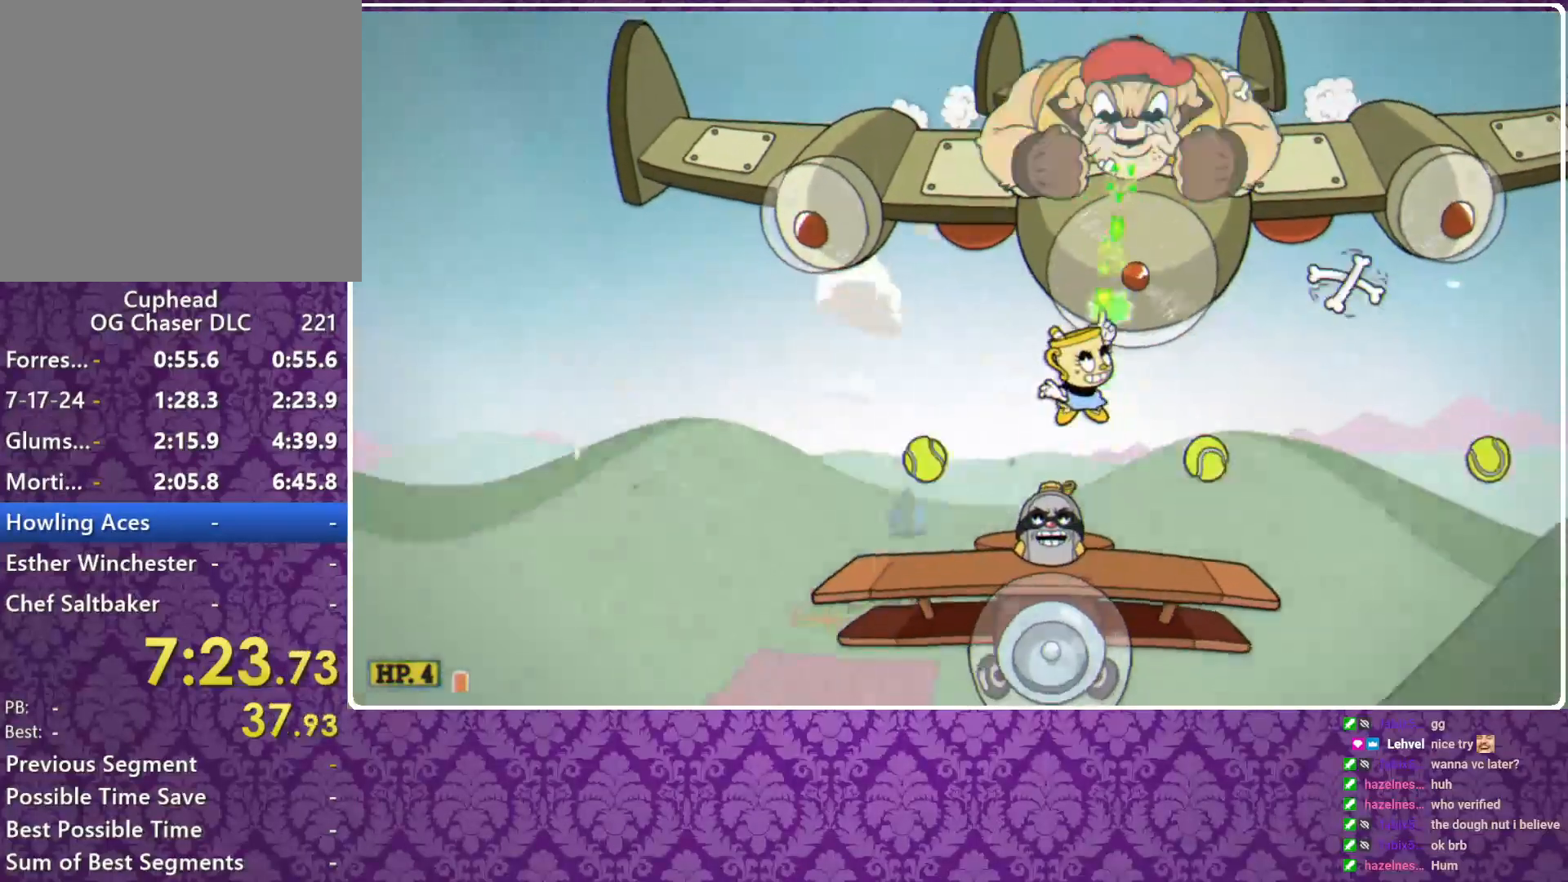
{"buttons": ["X", "R1"], "left_stick": "up", "events": [[67, "A", "down"], [267, "A", "up"]]}
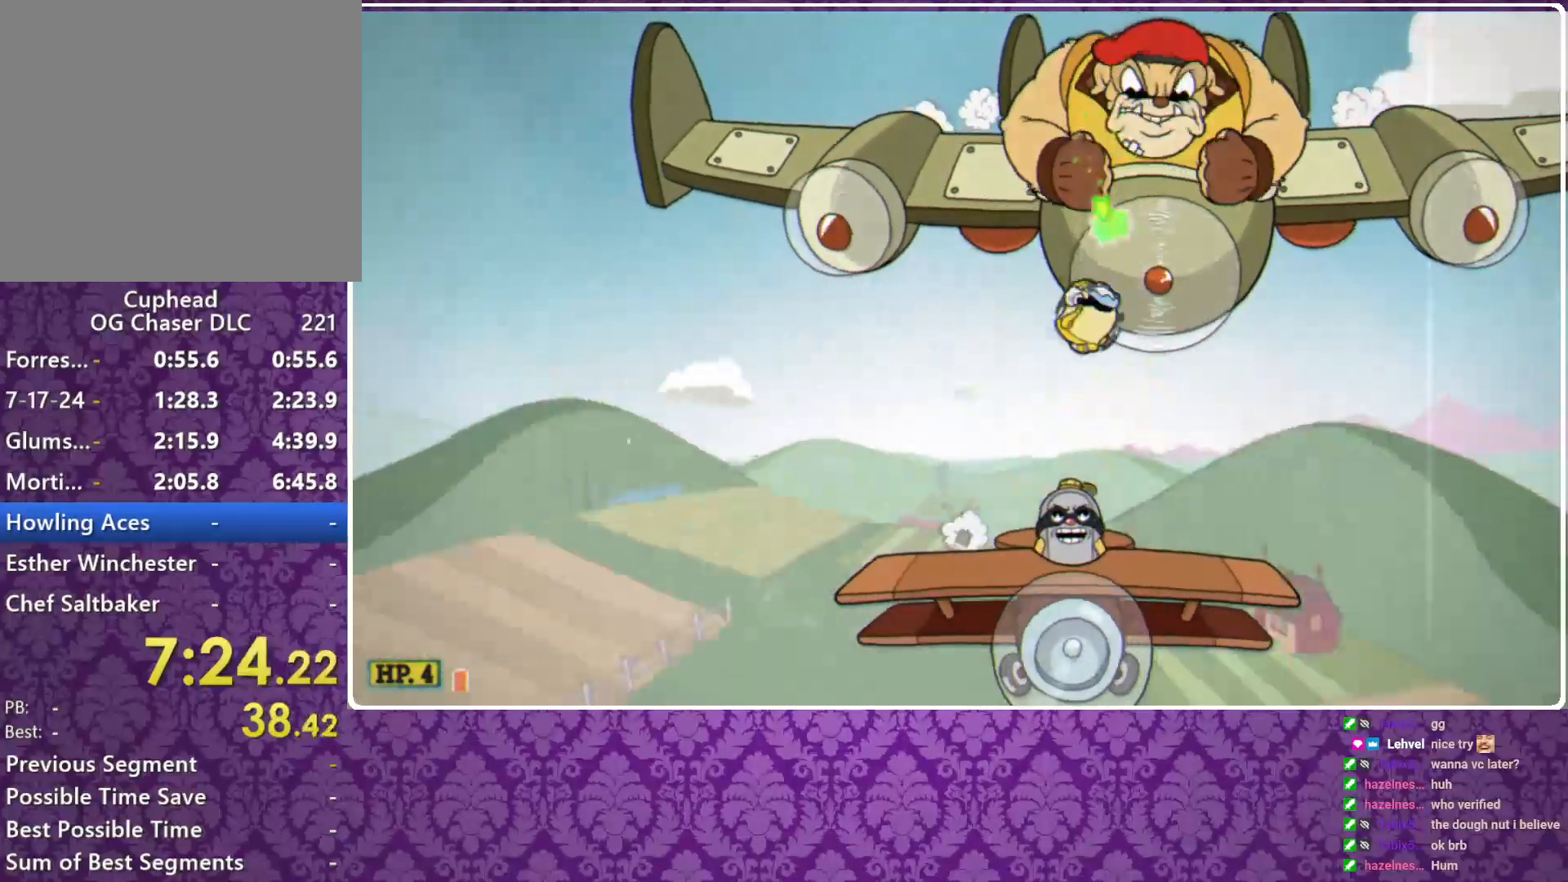
{"buttons": ["X", "R1"], "left_stick": "up", "events": [[300, "A", "down"], [433, "A", "up"]]}
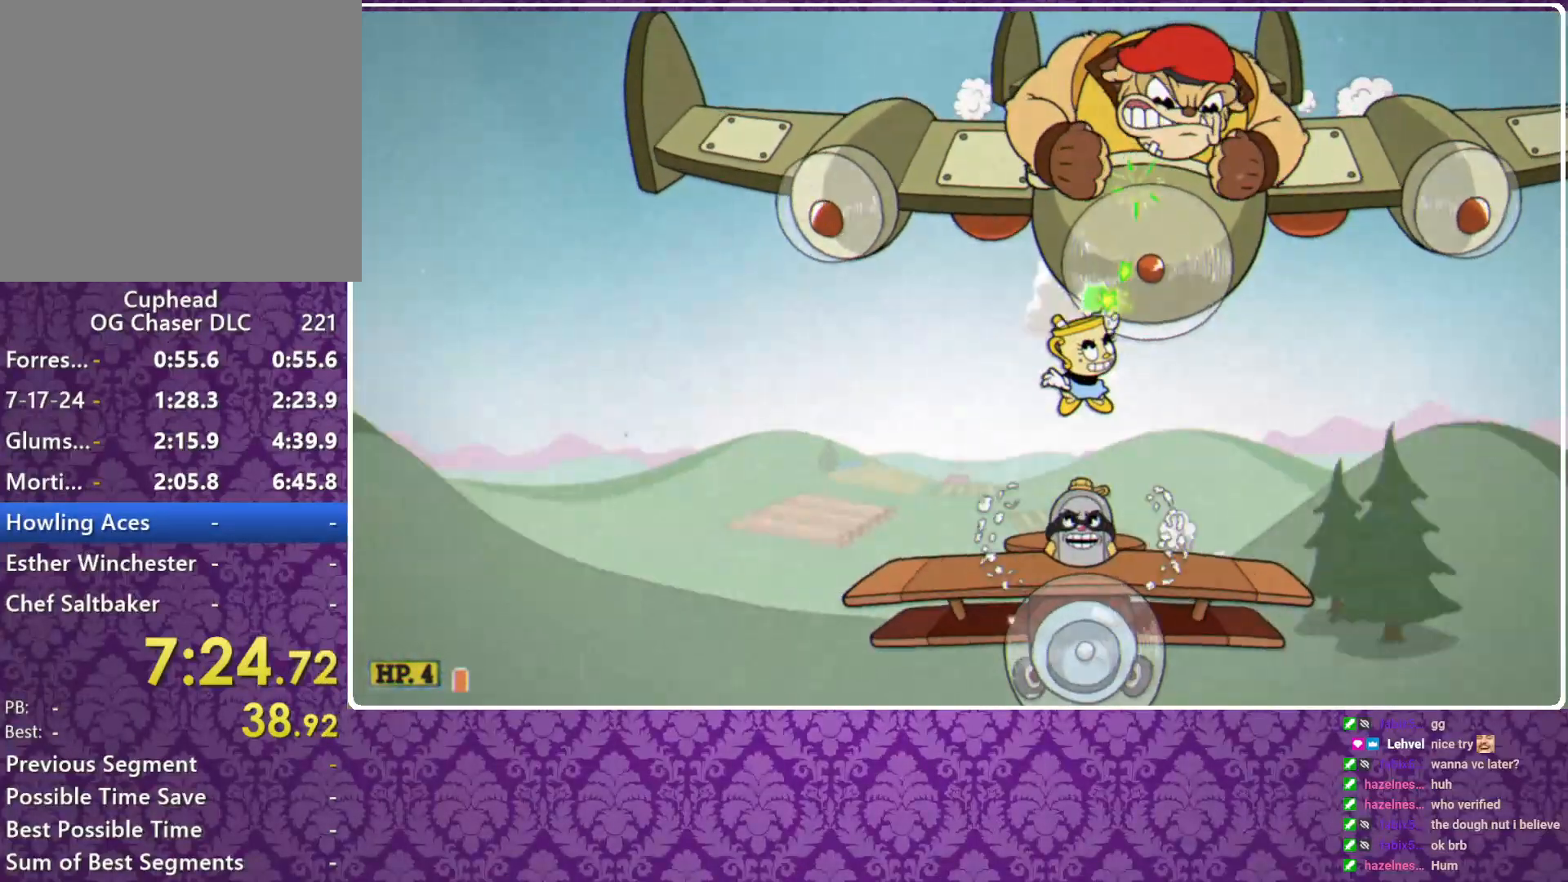
{"buttons": ["X", "R1"], "left_stick": "up", "events": [[100, "A", "down"], [333, "left_stick", "up-left"], [400, "A", "up"], [433, "left_stick", "up"]]}
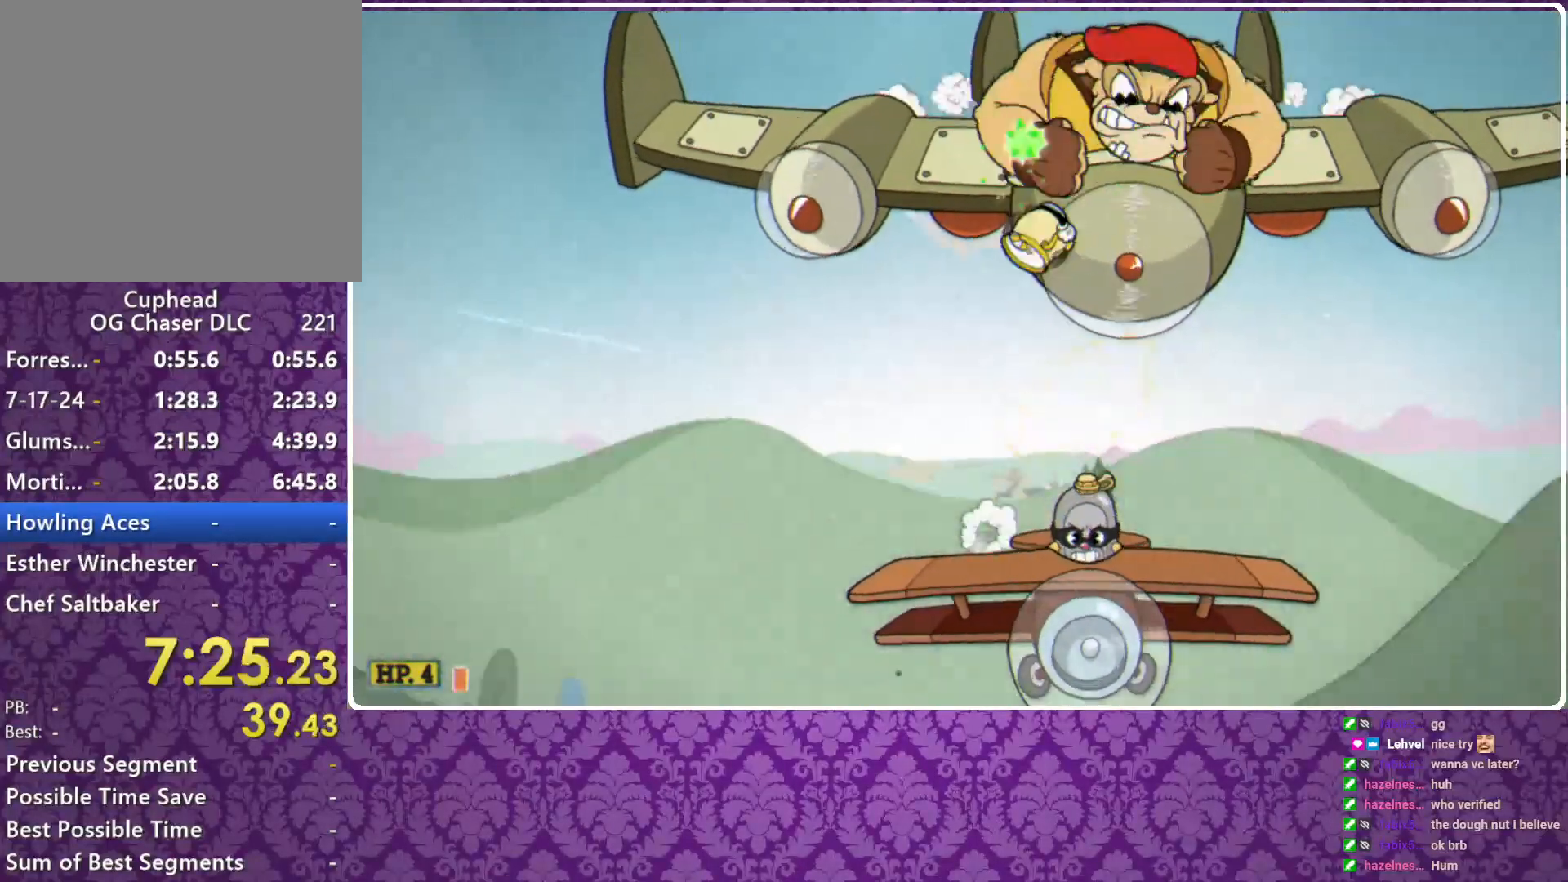
{"buttons": ["X", "R1"], "left_stick": "up", "events": []}
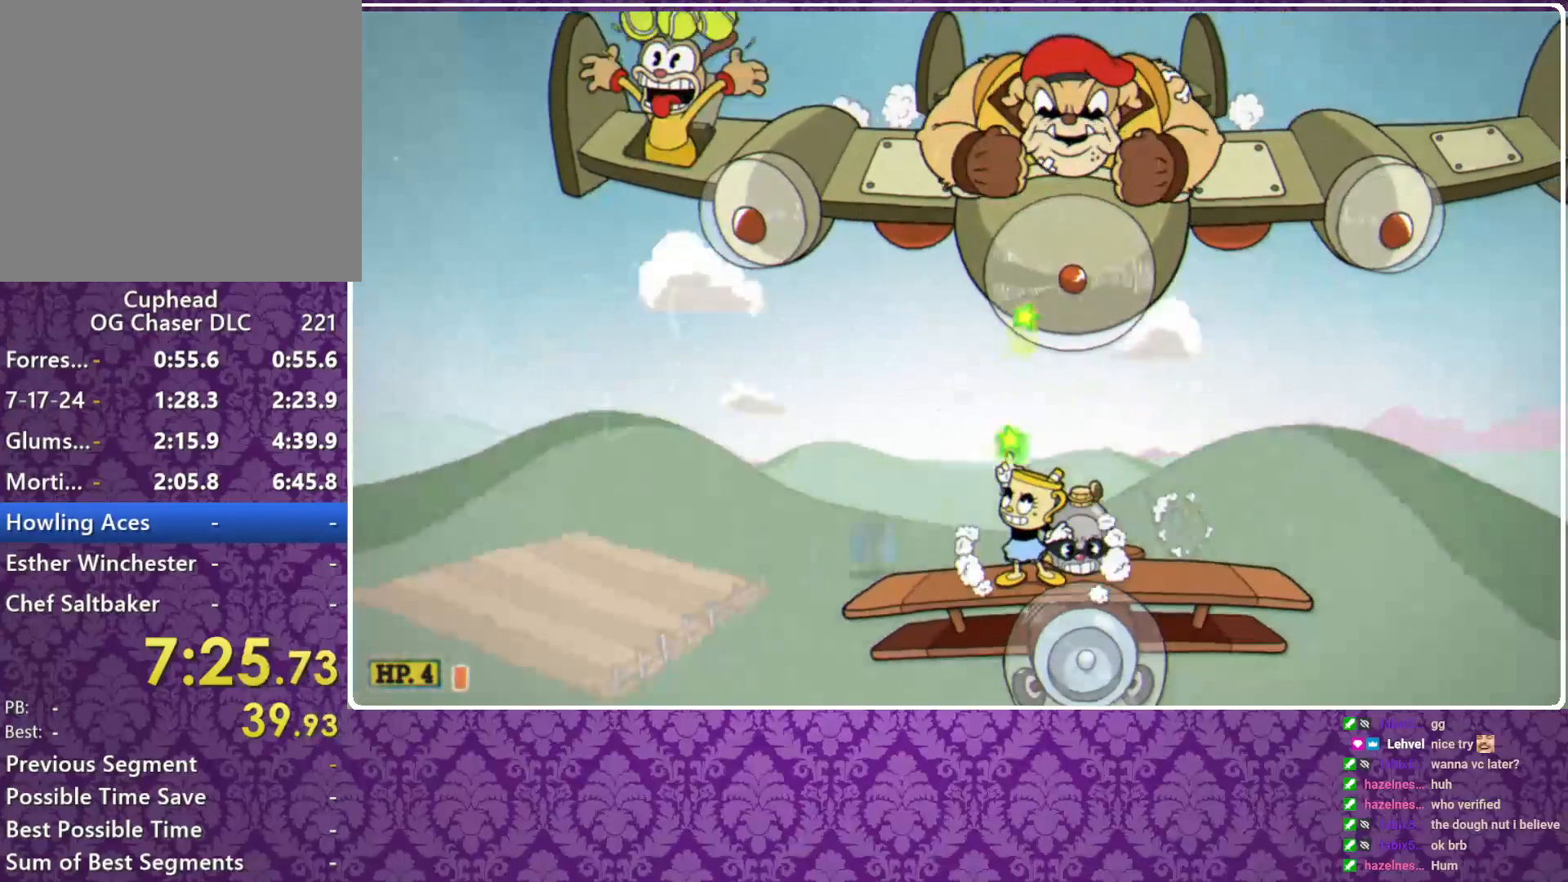
{"buttons": ["A", "X", "R1"], "left_stick": "up", "events": [[433, "A", "down"]]}
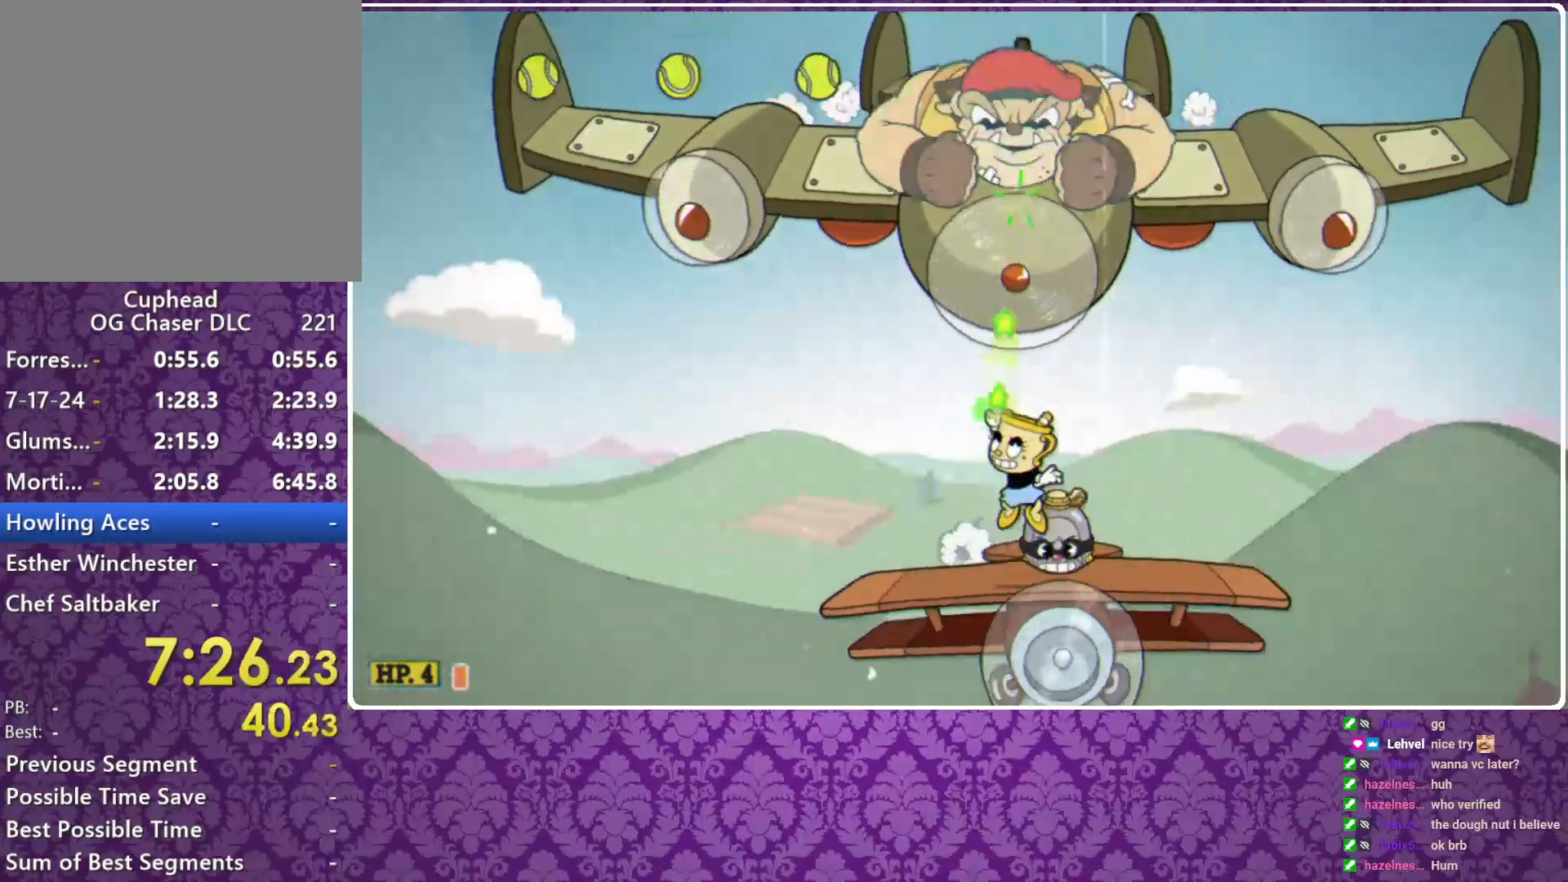
{"buttons": ["X", "R1"], "left_stick": "center", "events": [[133, "A", "up"], [233, "left_stick", "center"], [267, "A", "down"], [500, "A", "up"]]}
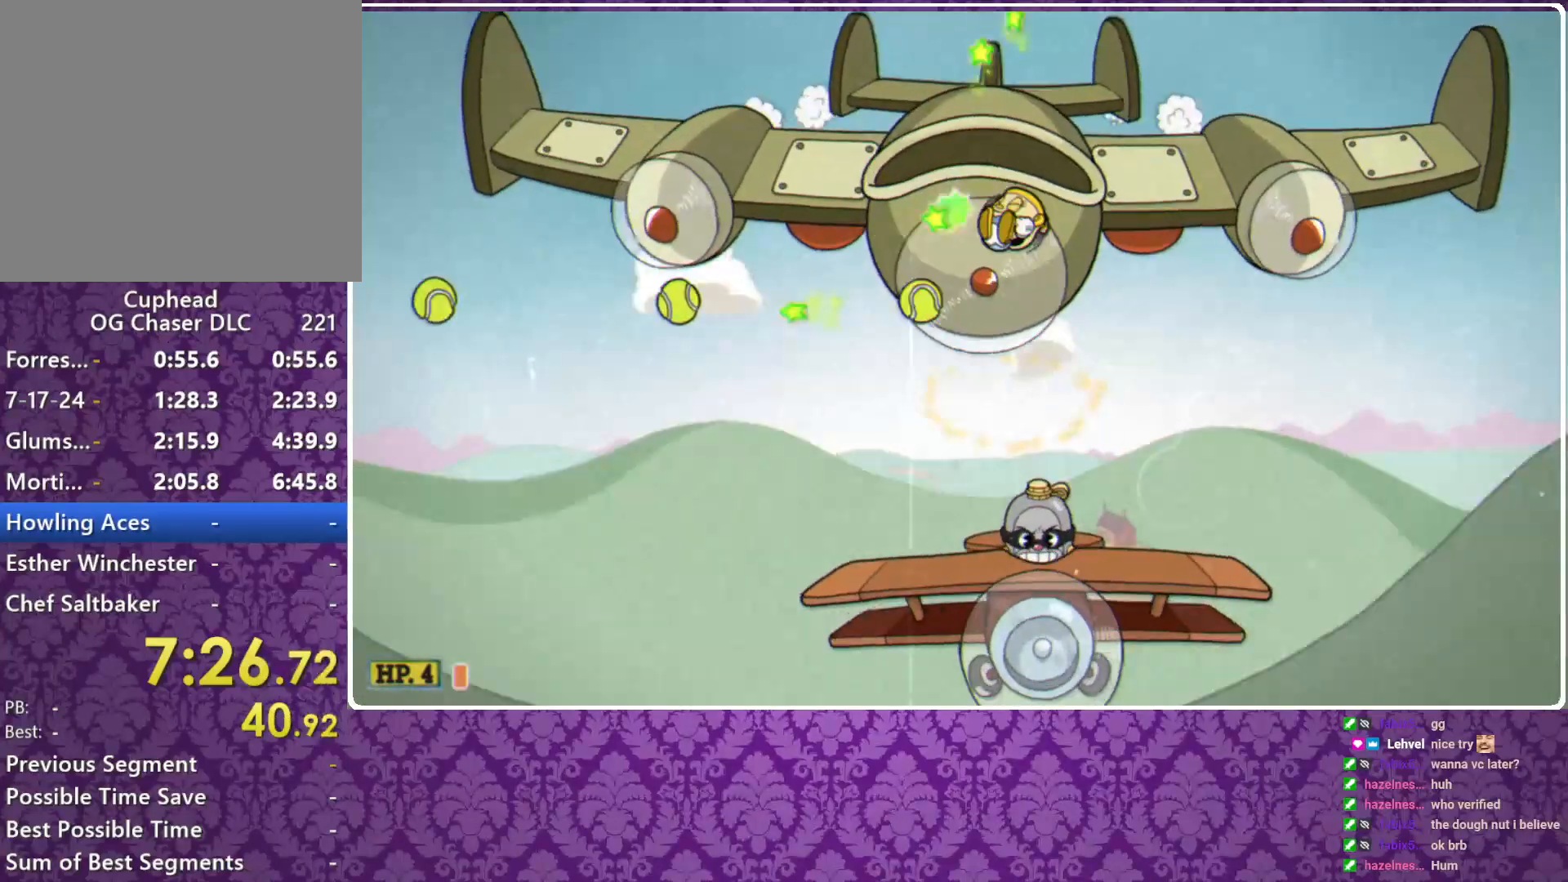
{"buttons": ["A", "X", "R1"], "left_stick": "center", "events": [[500, "A", "down"]]}
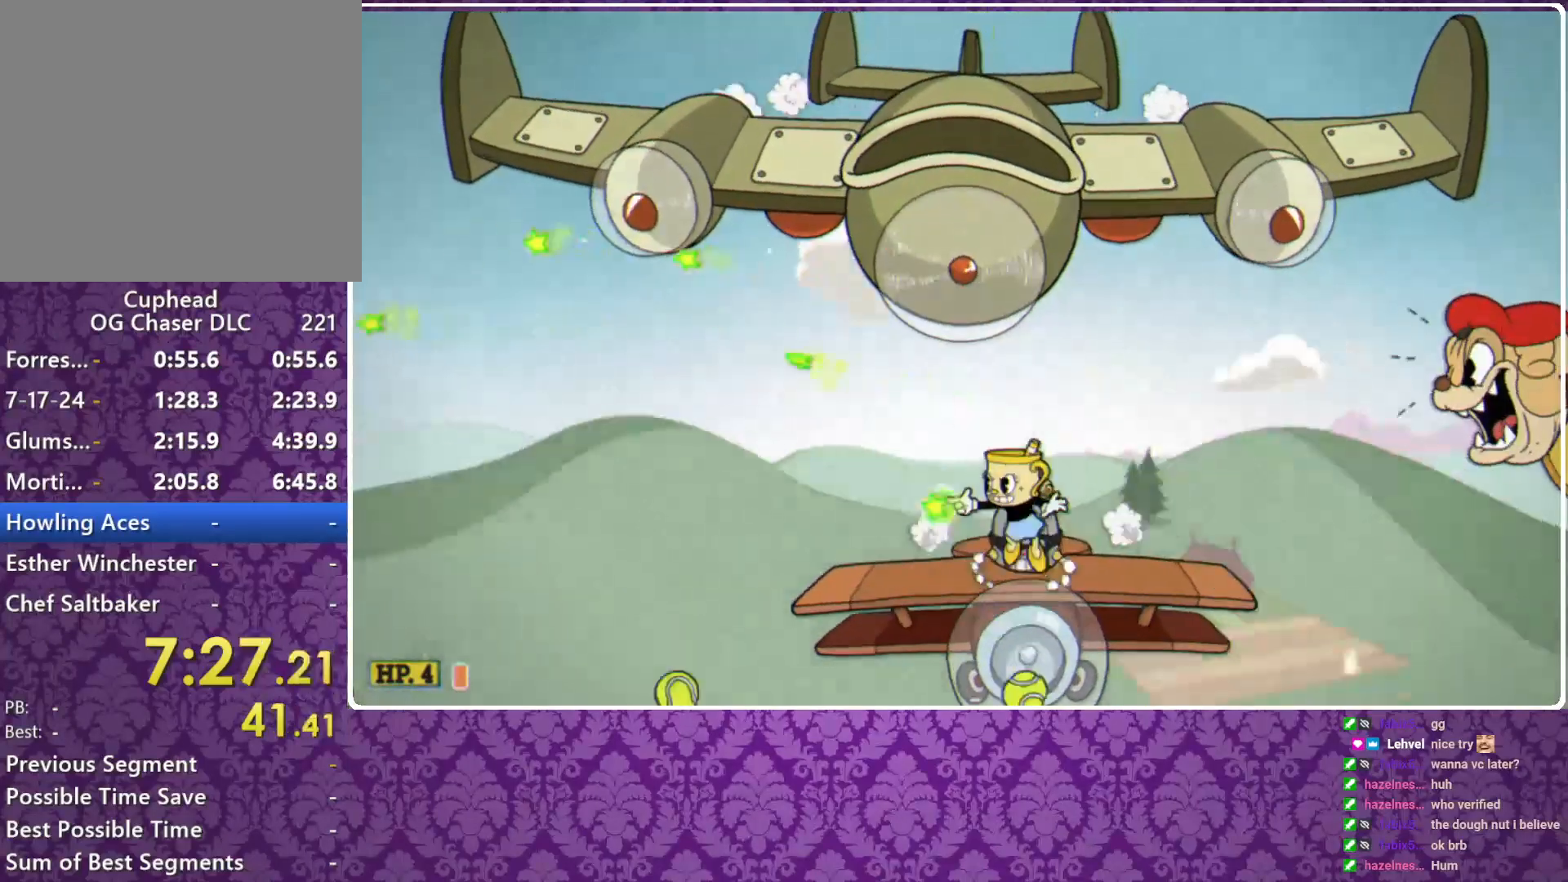
{"buttons": ["X", "R1"], "left_stick": "center", "events": [[133, "A", "up"], [200, "left_stick", "right"], [267, "left_stick", "center"]]}
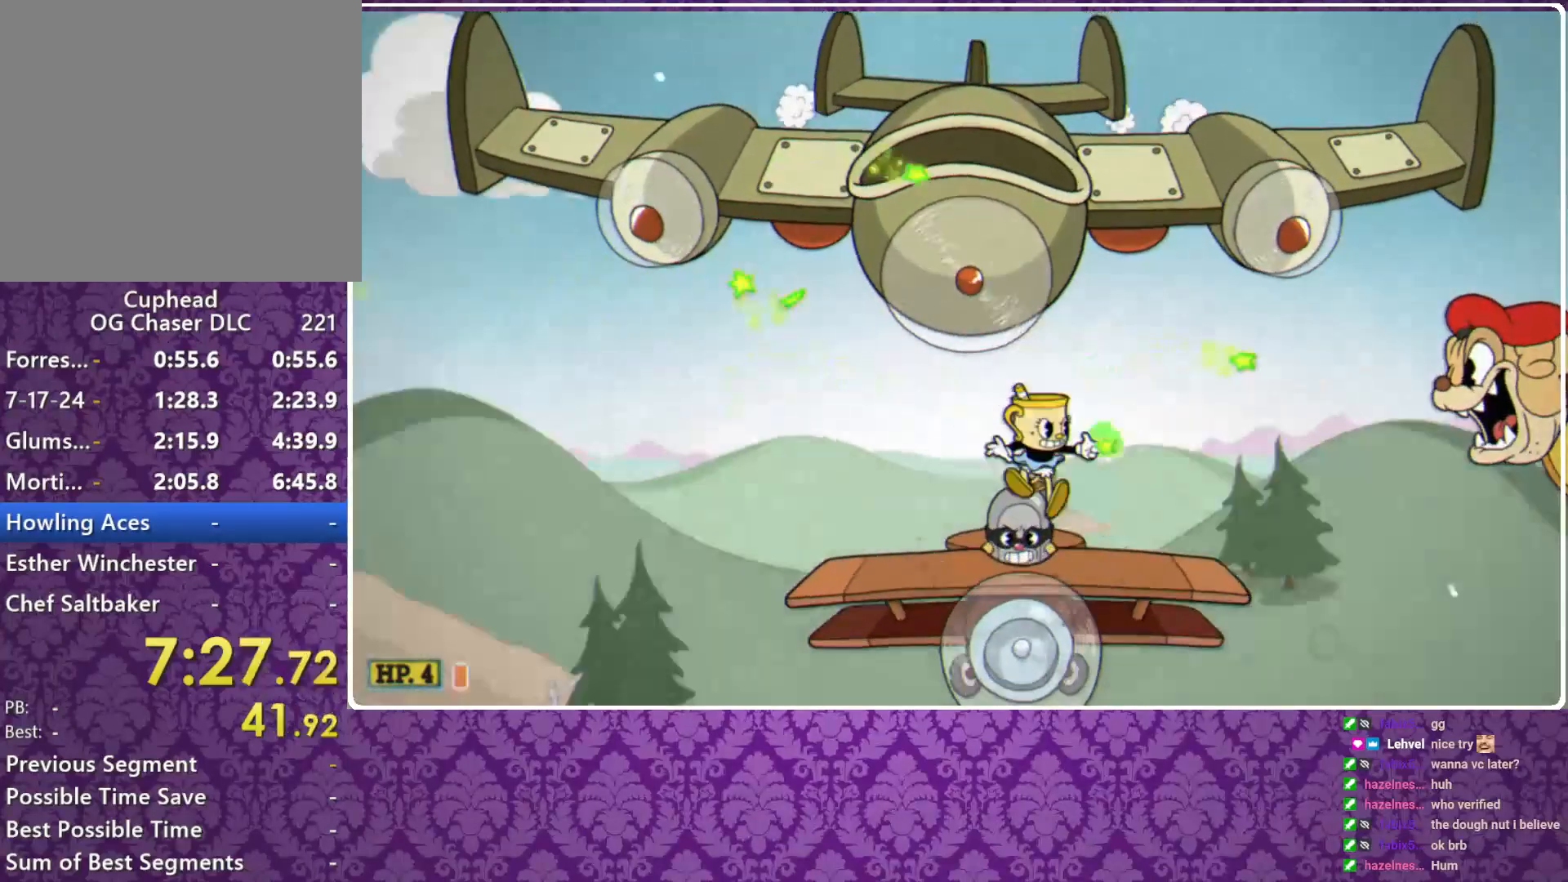
{"buttons": ["X"], "left_stick": "center", "events": [[33, "A", "down"], [100, "A", "up"], [300, "R1", "up"]]}
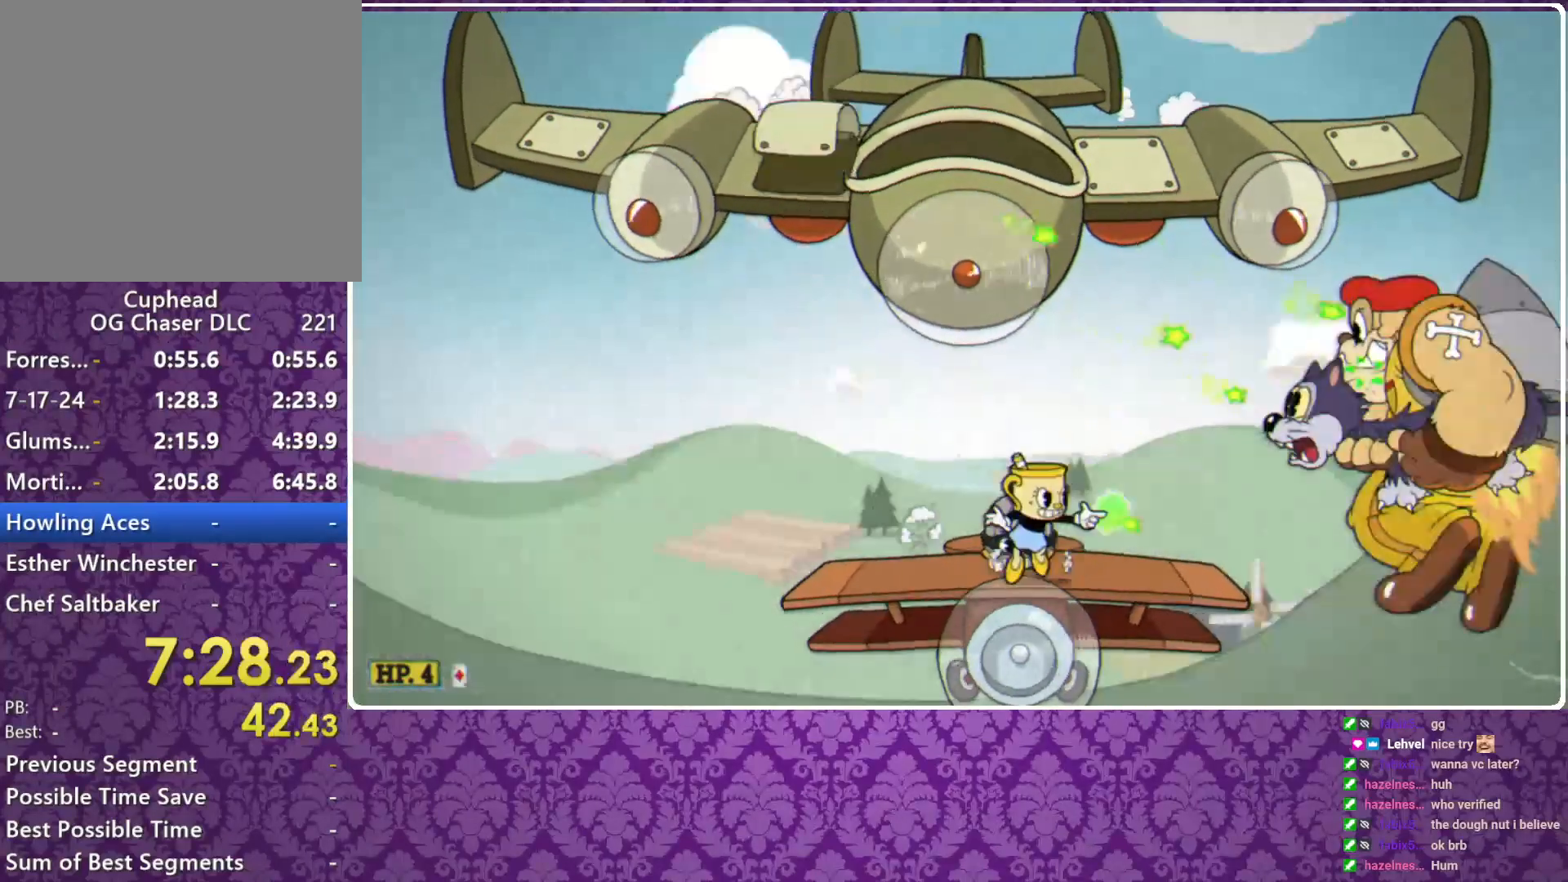
{"buttons": ["X"], "left_stick": "center", "events": [[33, "A", "down"], [100, "A", "up"]]}
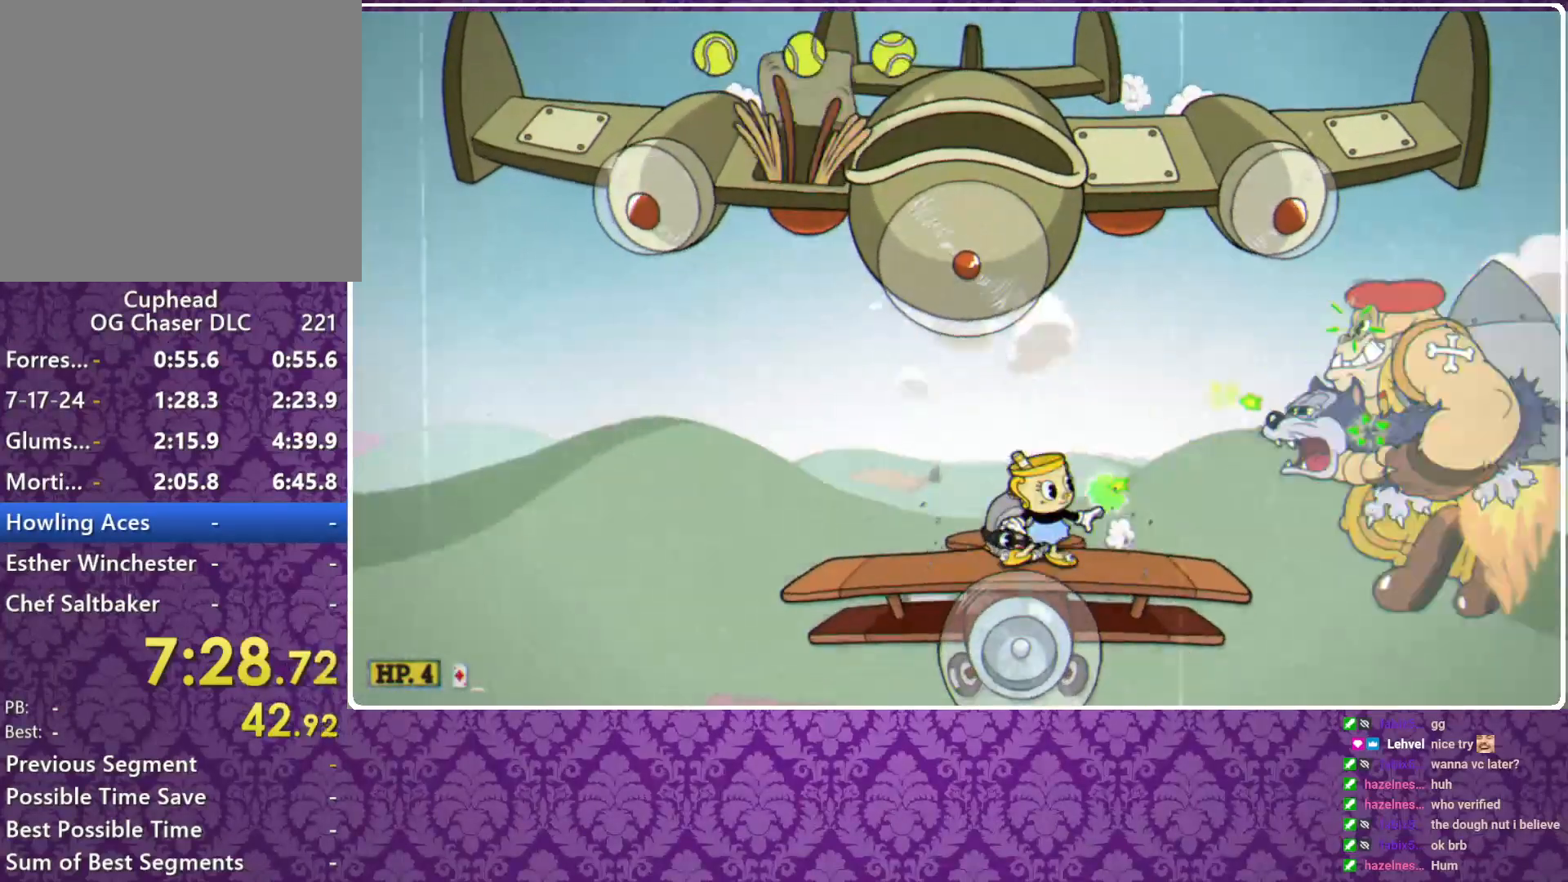
{"buttons": ["X"], "left_stick": "down", "events": [[33, "left_stick", "down"]]}
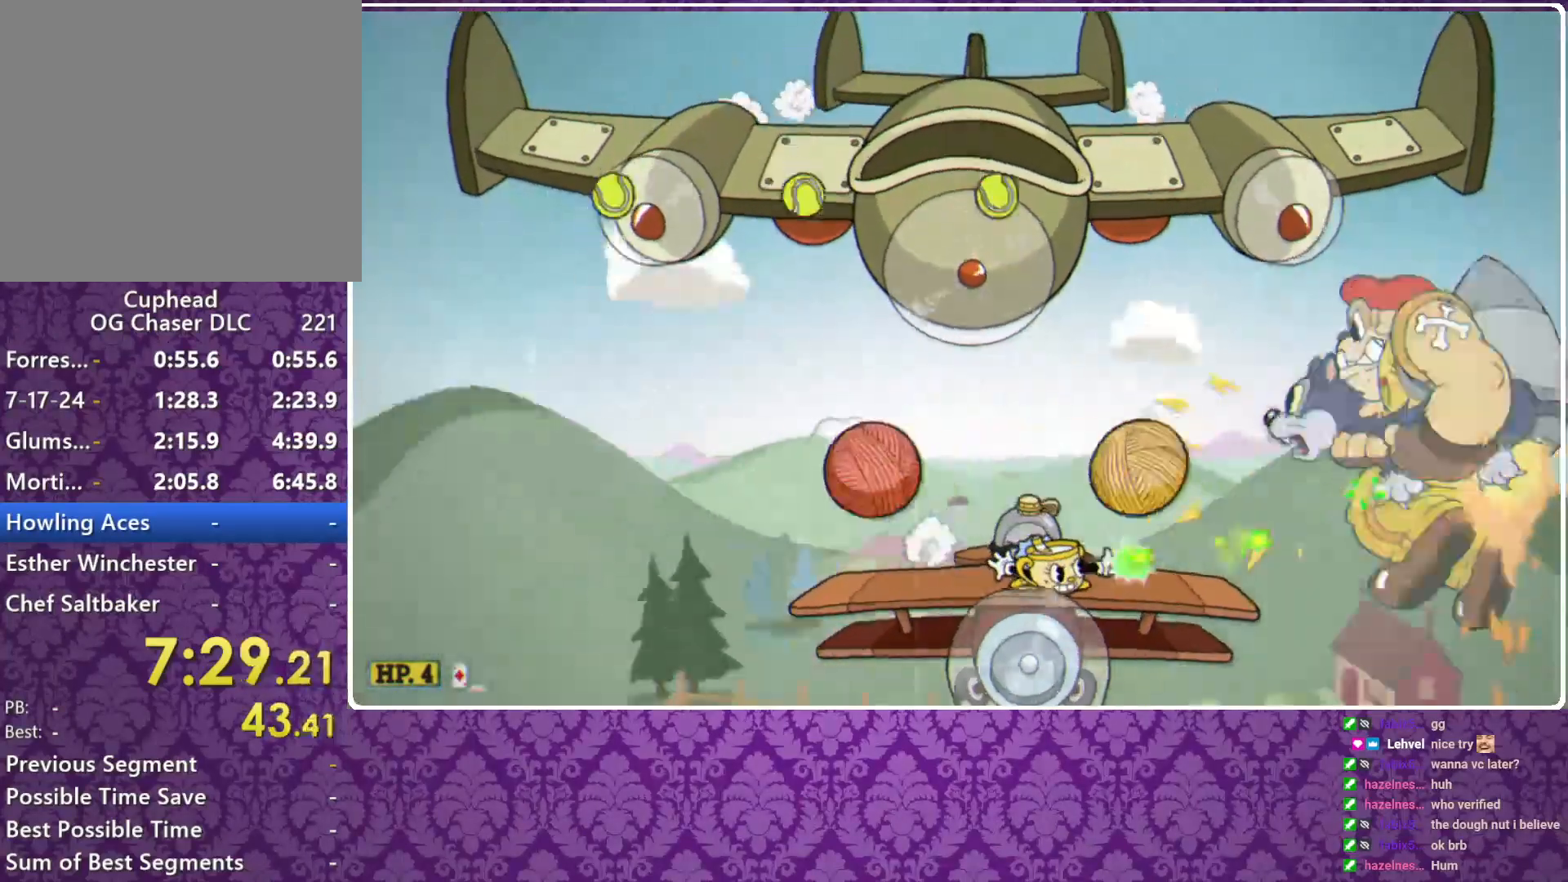
{"buttons": ["X"], "left_stick": "down", "events": []}
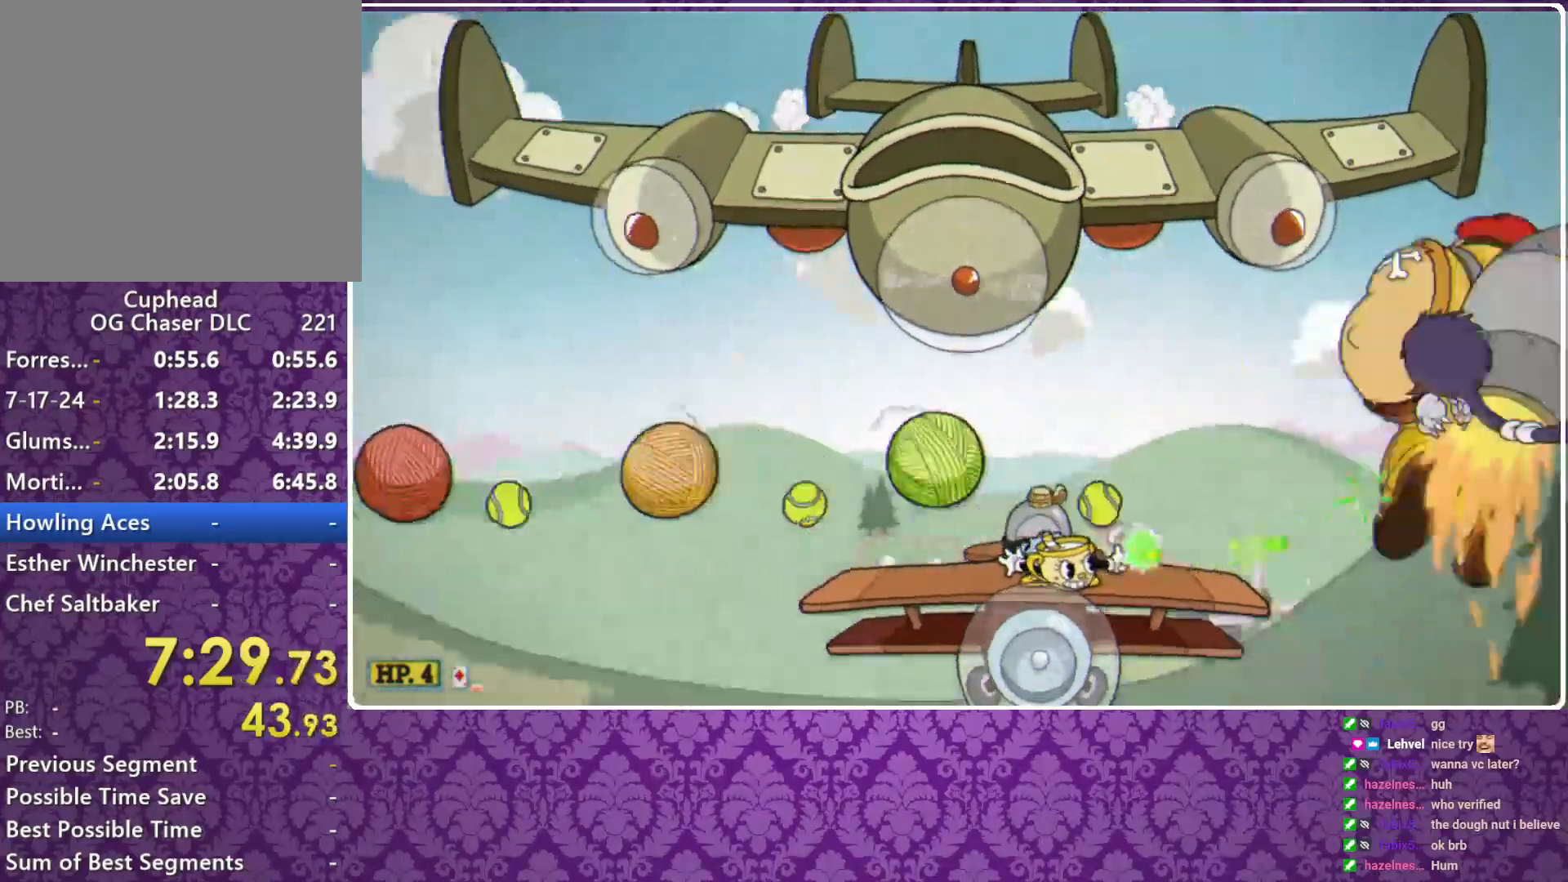
{"buttons": ["X"], "left_stick": "up-left", "events": [[367, "A", "down"], [367, "left_stick", "up-left"], [433, "A", "up"]]}